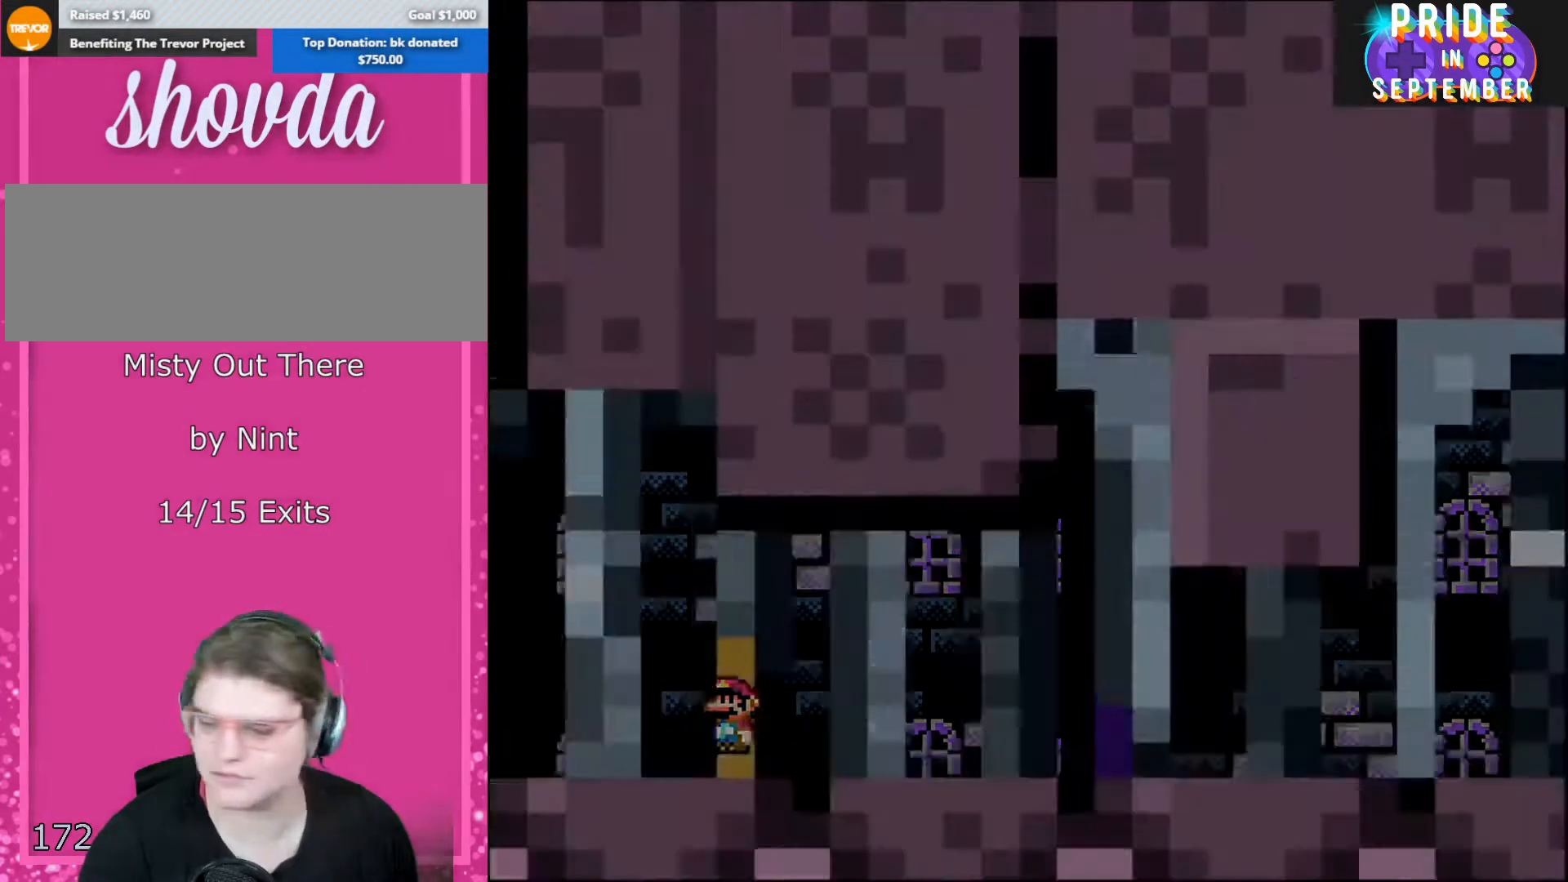
Gameplay with a controller (Nintendo layout); each line is a JSON object with the inputs held at the frame after it. "events" lists button and stick changes between this image and that frame as [ms after this image, input, new state], when the widget could be followed in between. Not read: L2 L3 R2 R3.
{"buttons": [], "events": [[17, "DPAD_UP", "up"], [200, "X", "up"], [350, "A", "down"], [383, "X", "down"], [450, "X", "up"], [483, "A", "up"]]}
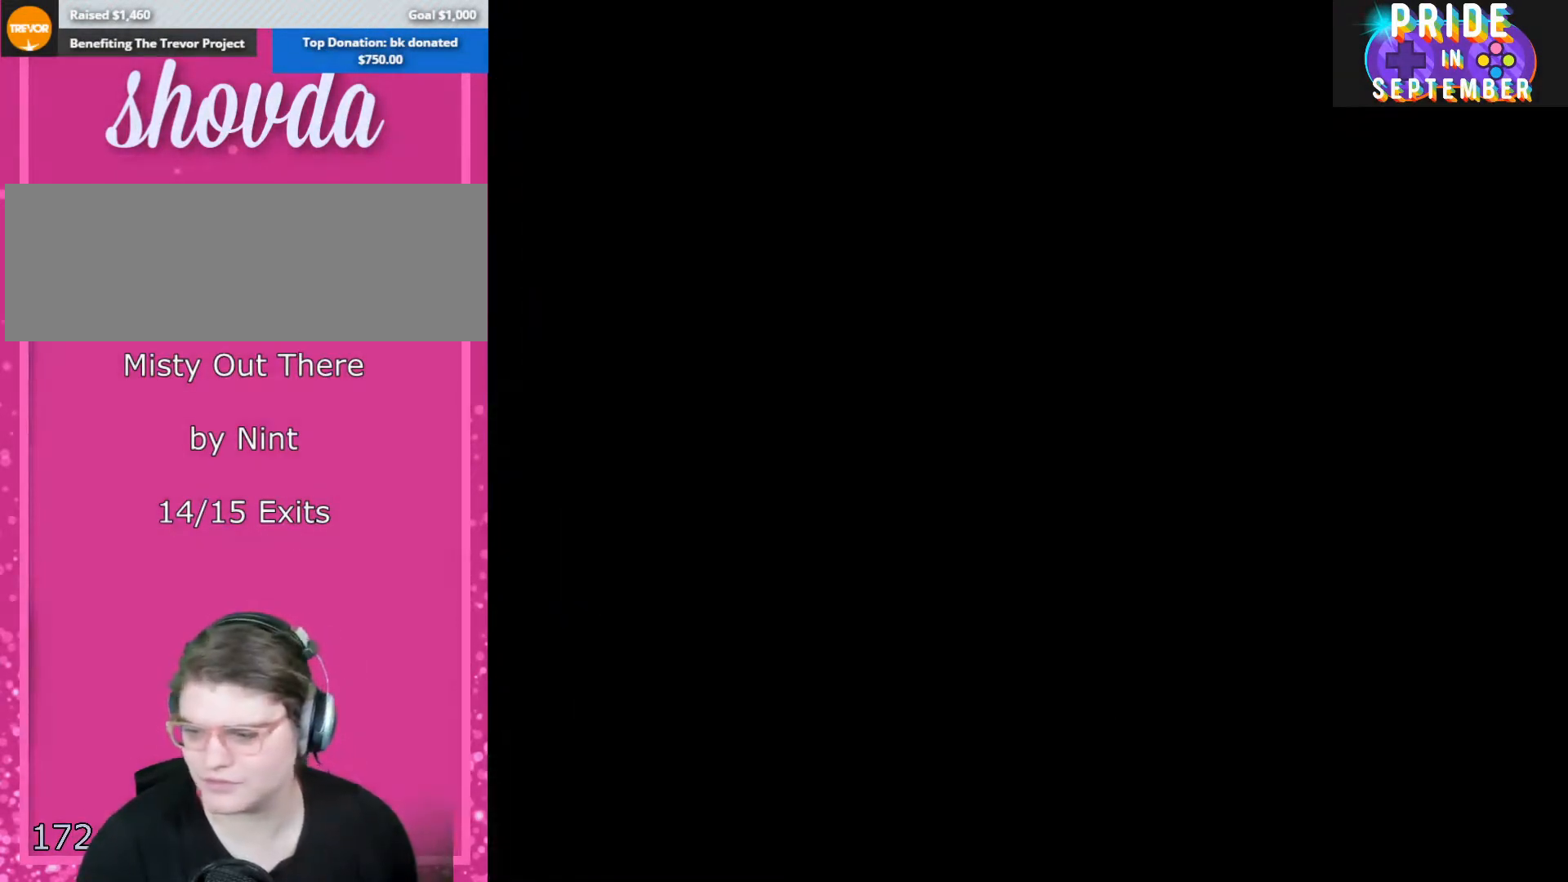
{"buttons": ["A"], "events": [[167, "B", "down"], [233, "Y", "down"], [300, "B", "up"], [350, "Y", "up"], [450, "A", "down"]]}
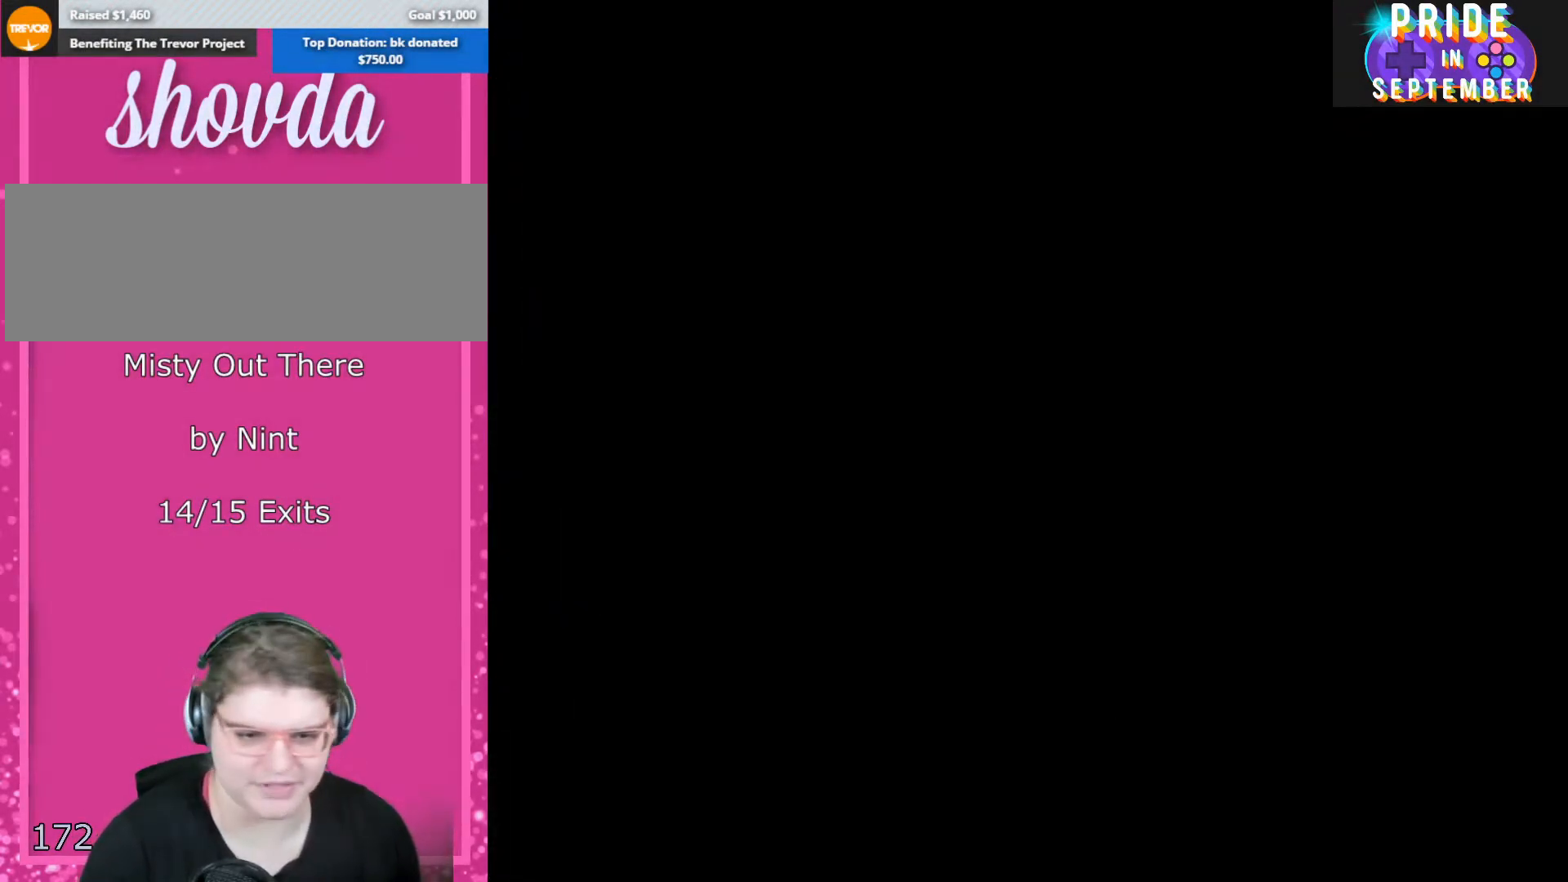
{"buttons": [], "events": [[50, "A", "up"]]}
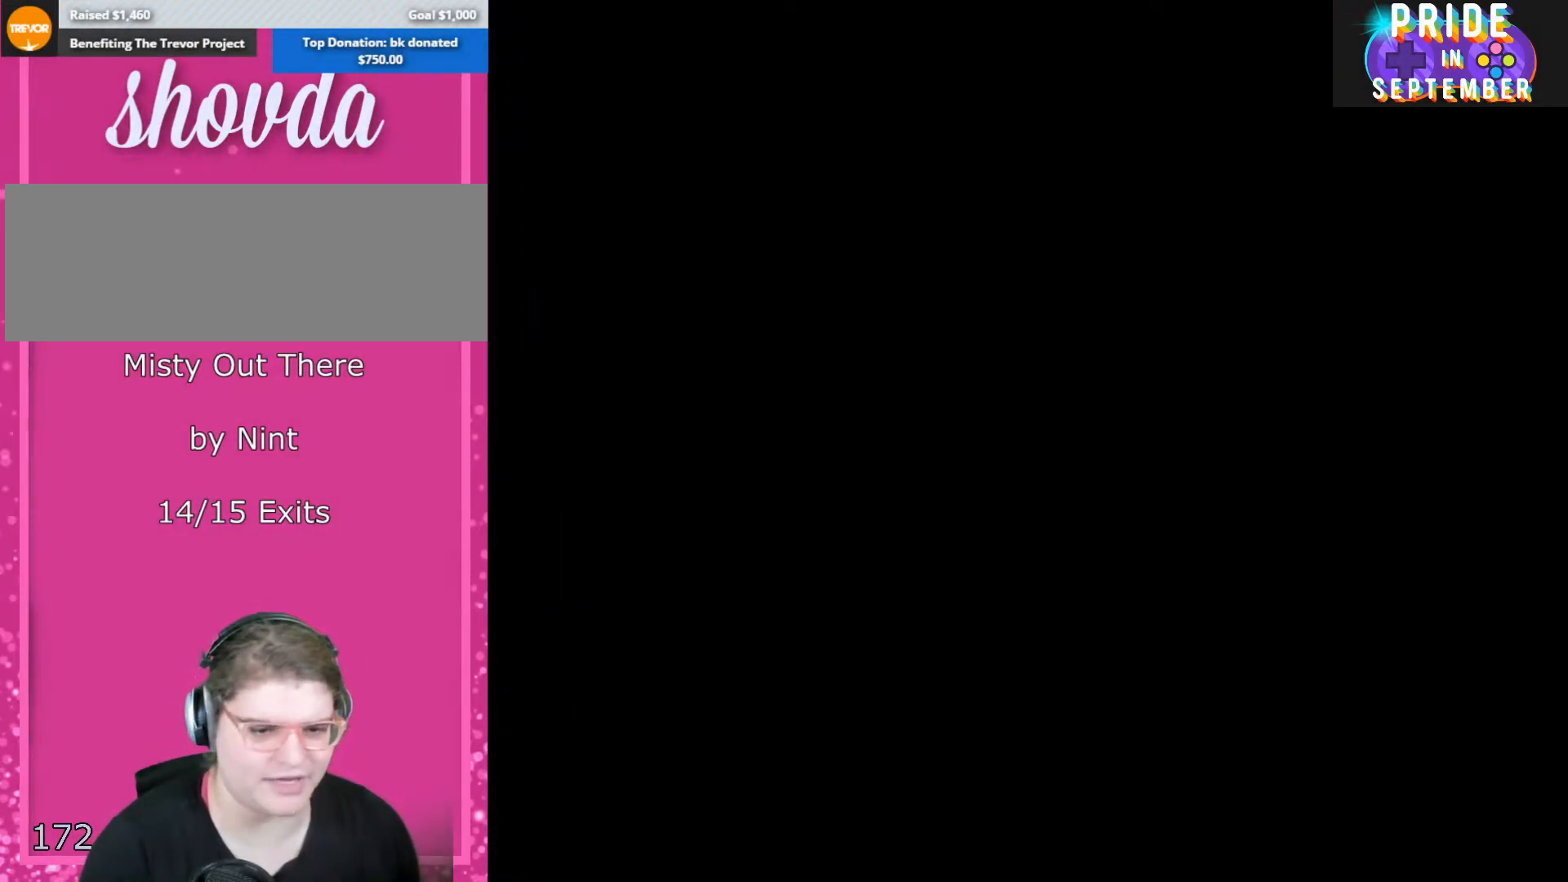
{"buttons": [], "events": []}
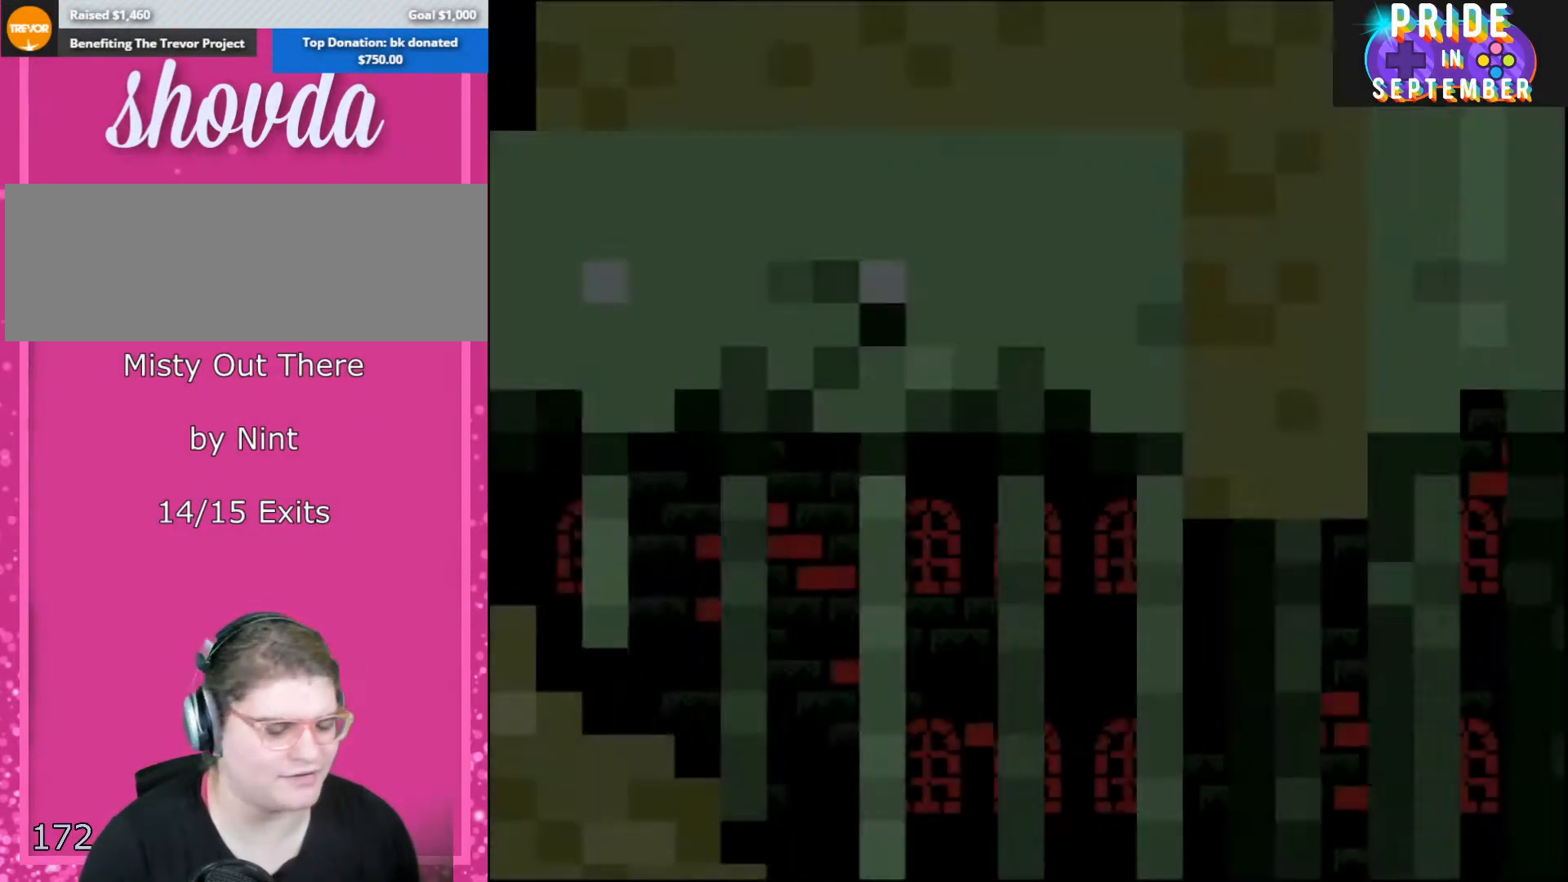
{"buttons": ["X"], "events": [[350, "X", "down"]]}
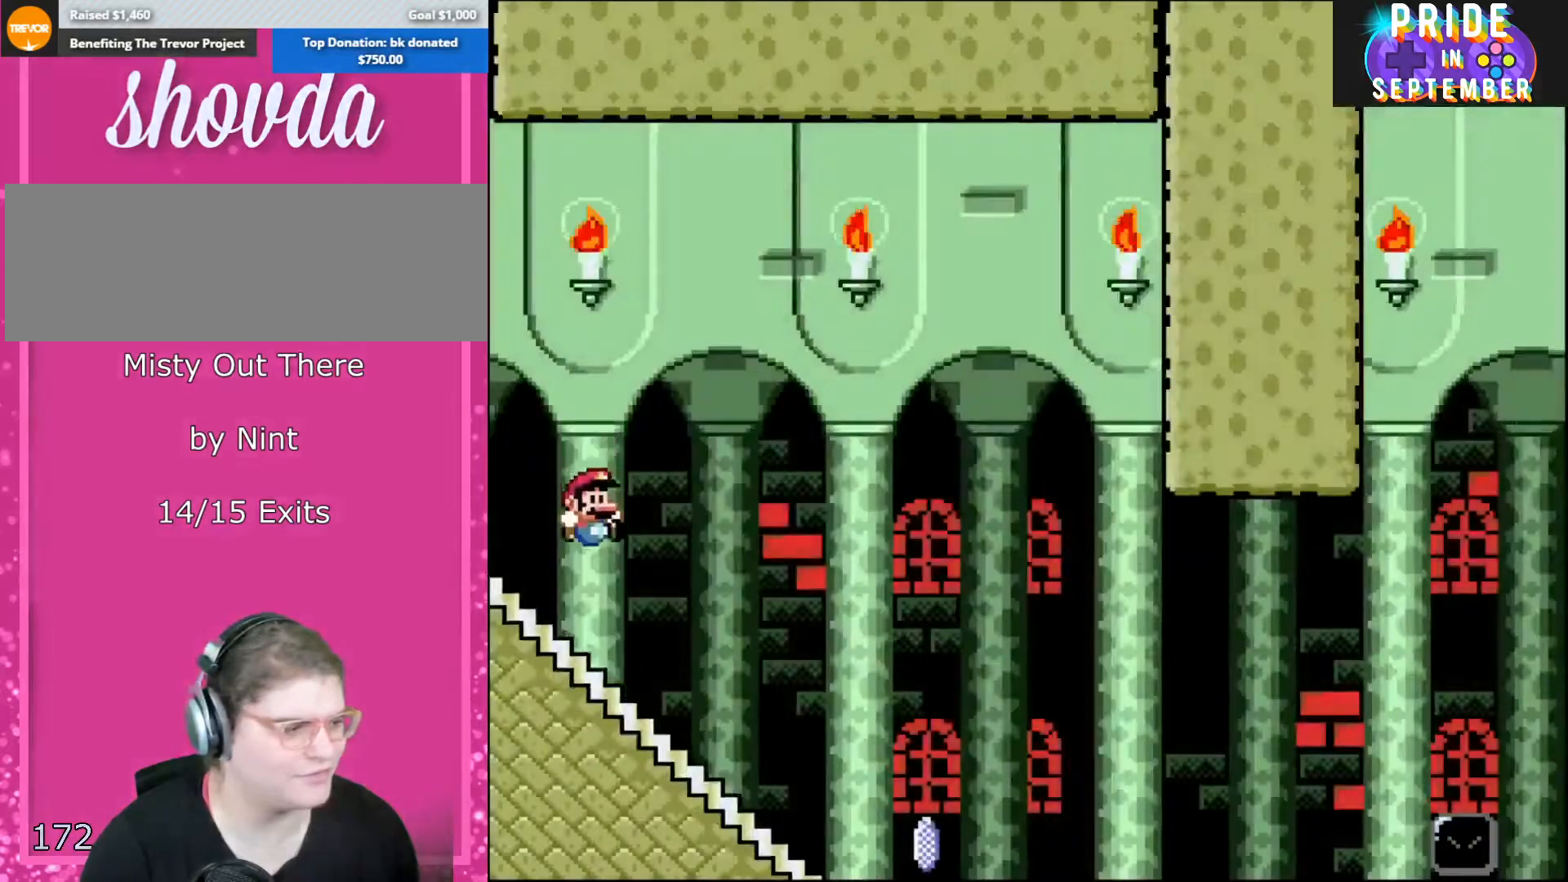
{"buttons": ["X", "DPAD_DOWN"], "events": [[167, "DPAD_RIGHT", "down"], [233, "DPAD_RIGHT", "up"], [283, "DPAD_DOWN", "down"]]}
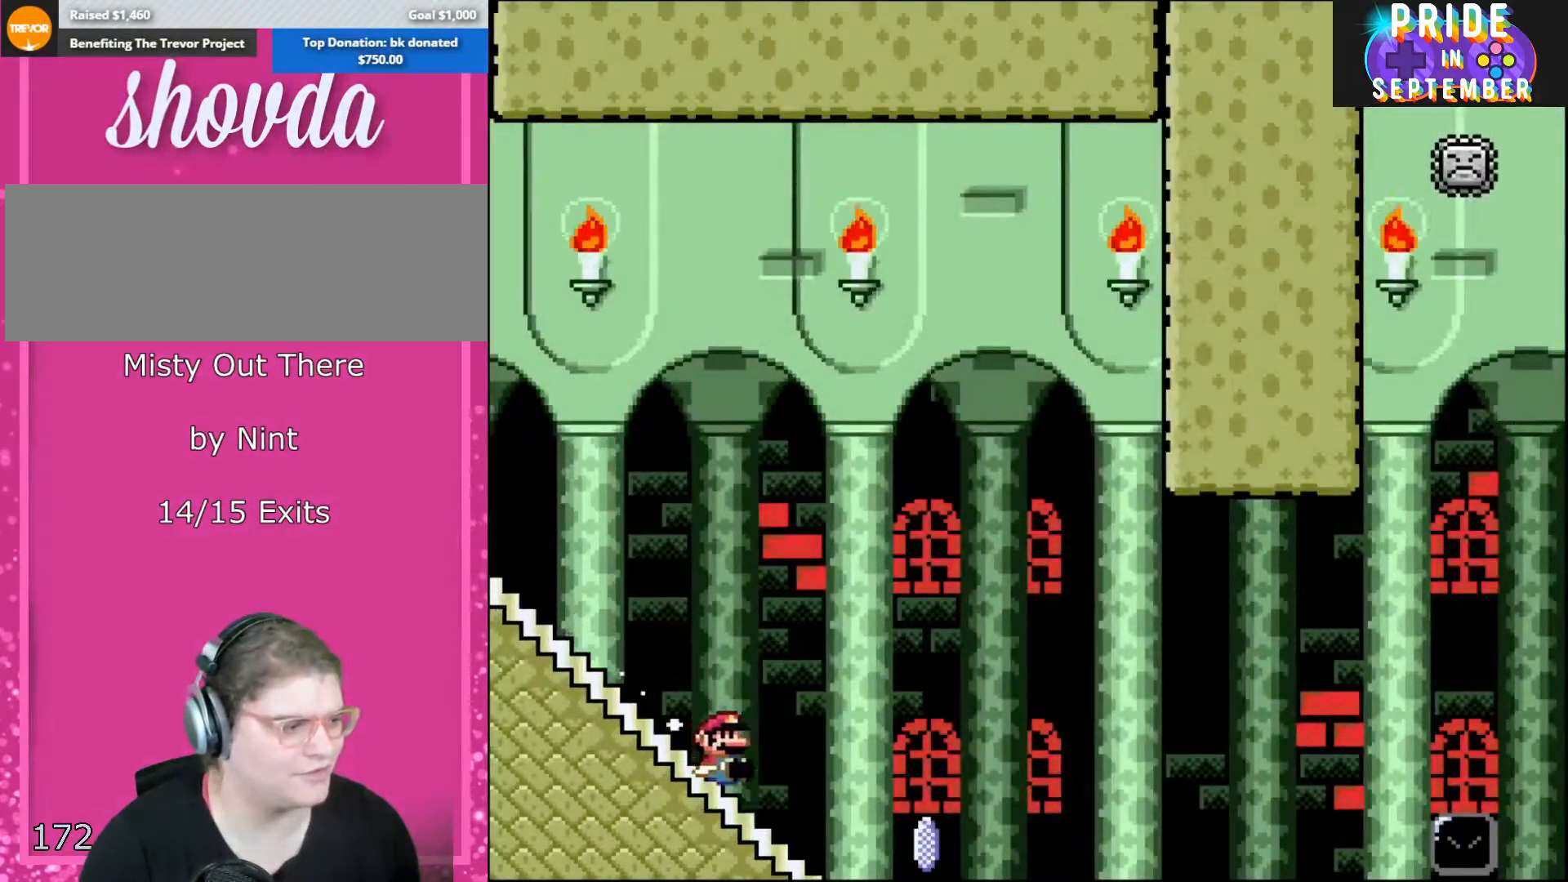
{"buttons": ["A", "X"], "events": [[300, "A", "down"], [317, "DPAD_DOWN", "up"]]}
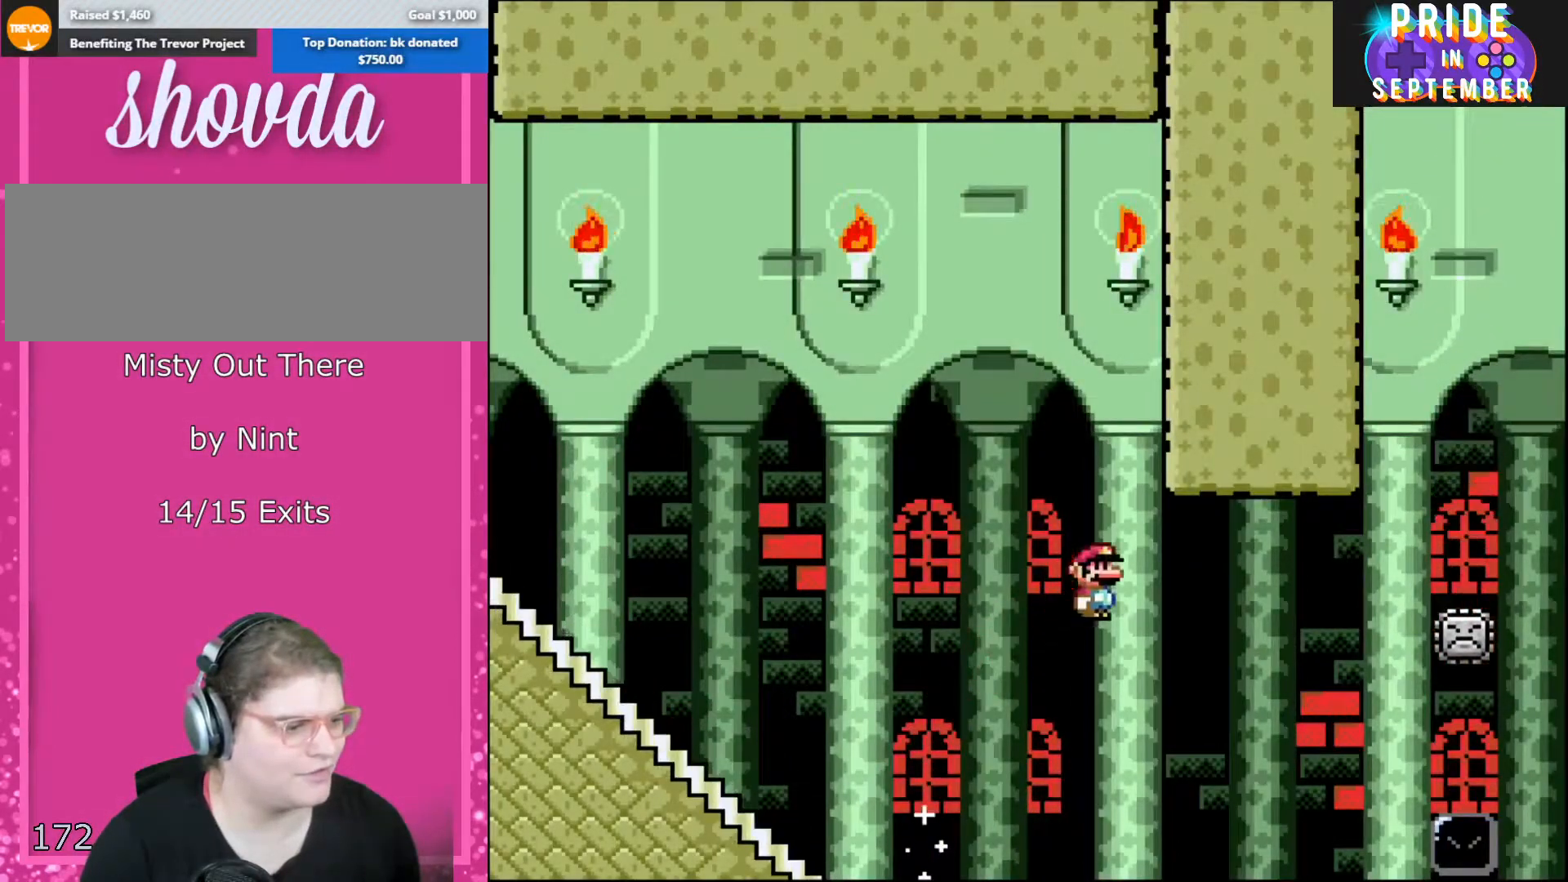
{"buttons": ["A", "X"], "events": []}
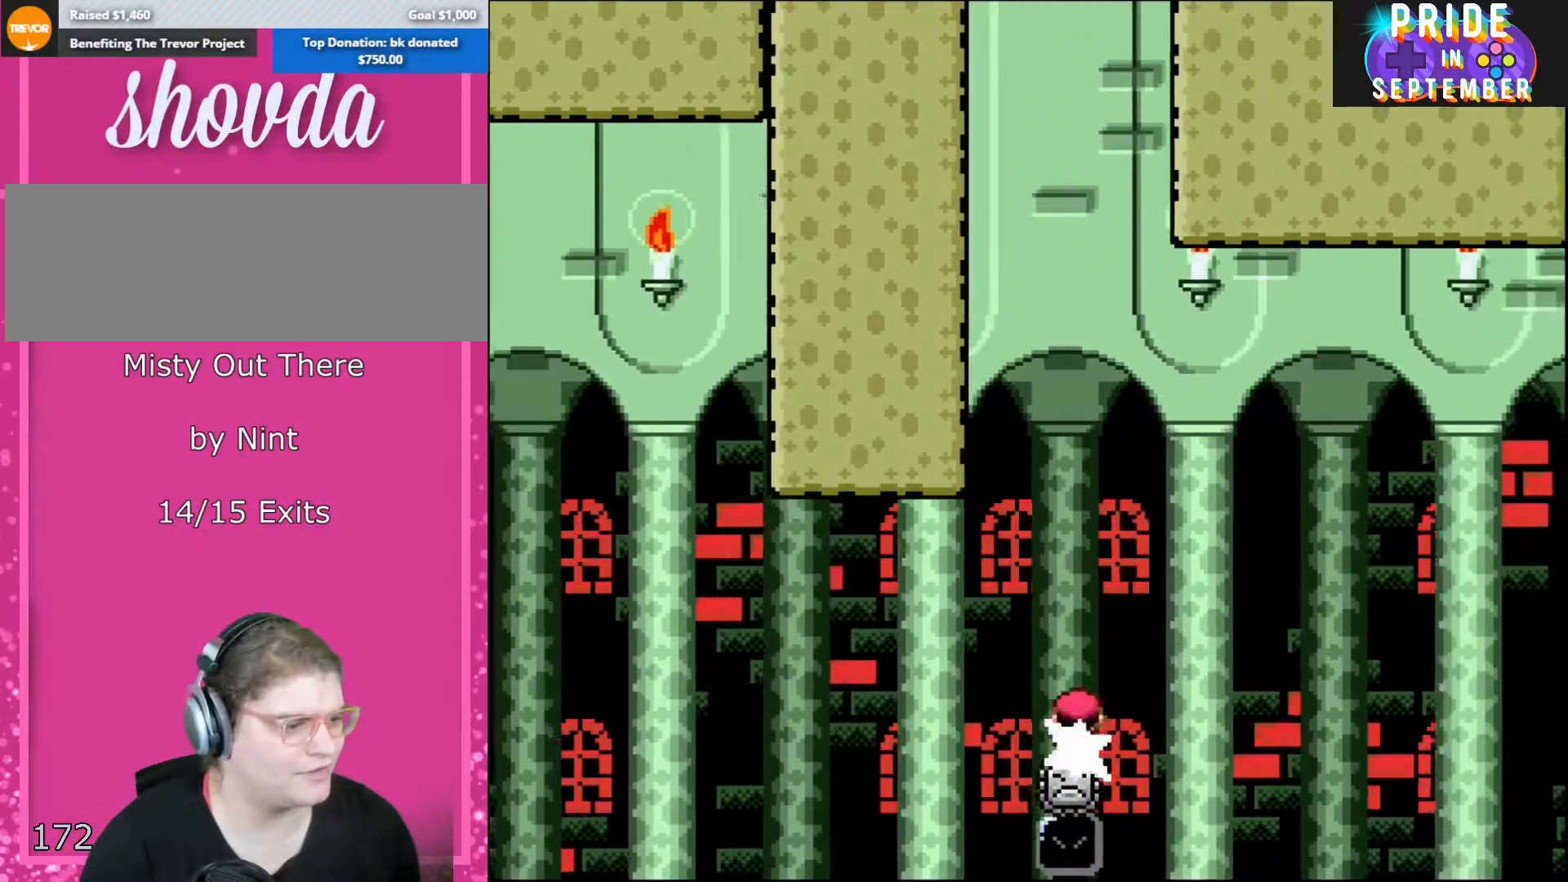
{"buttons": ["A", "X"], "events": []}
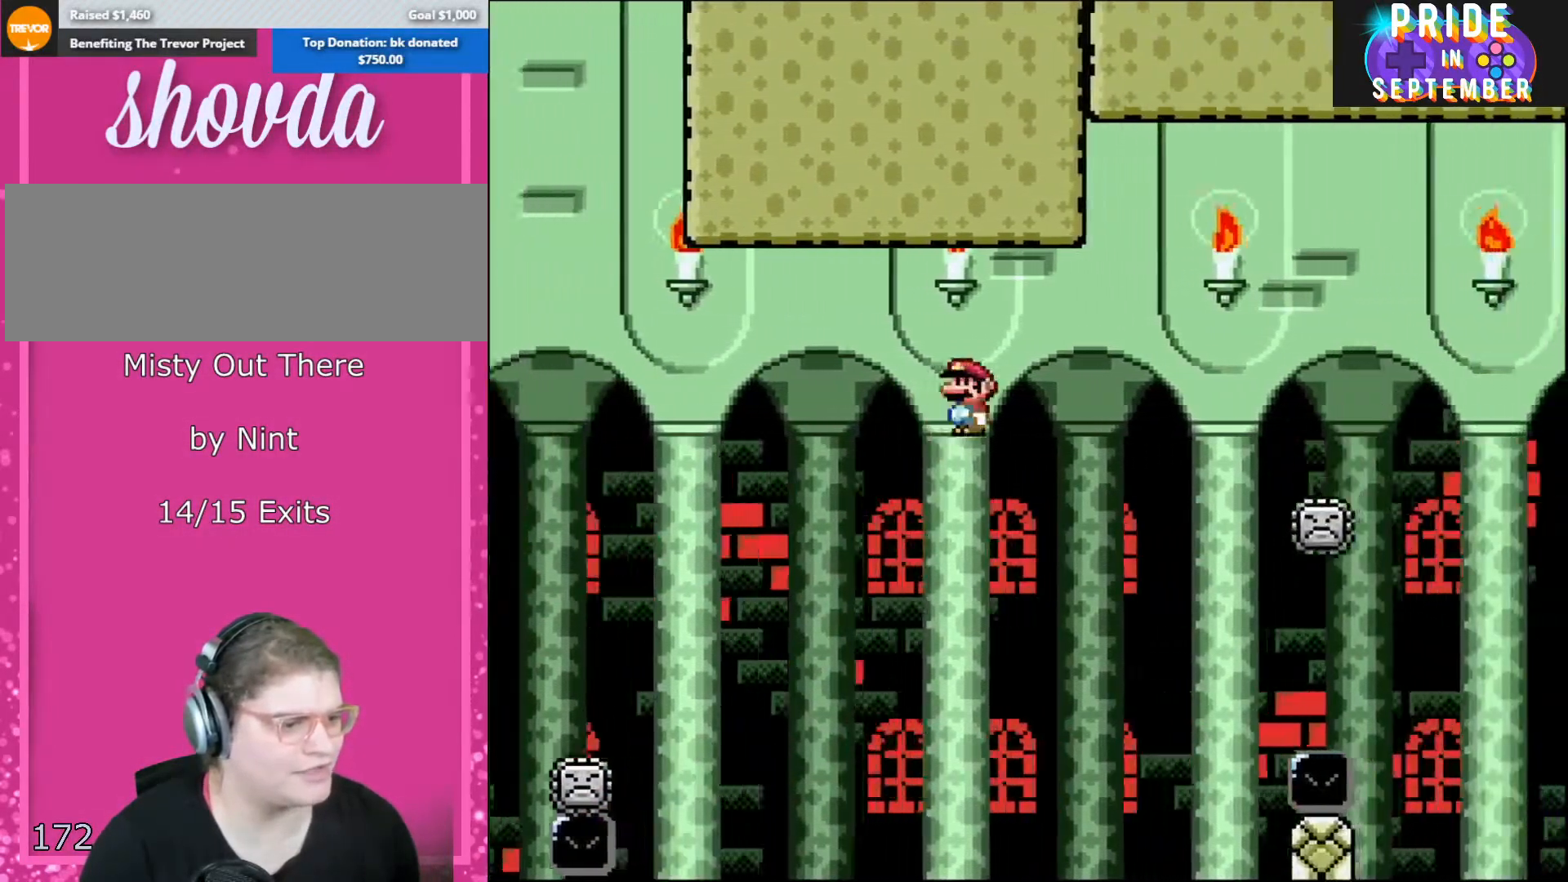
{"buttons": ["A", "X"], "events": []}
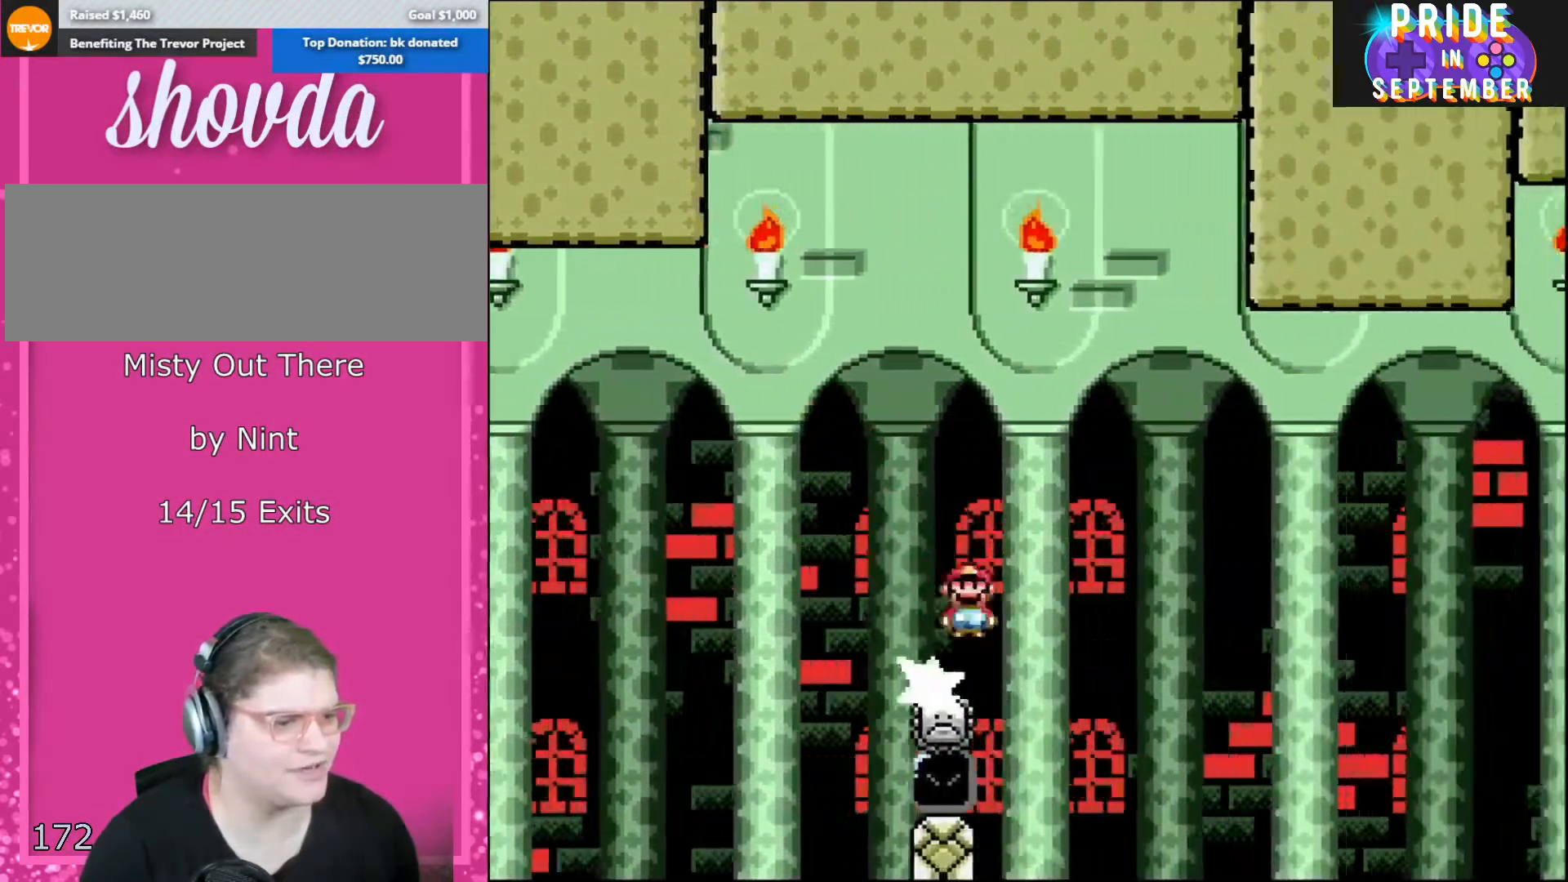
{"buttons": ["A", "X"], "events": []}
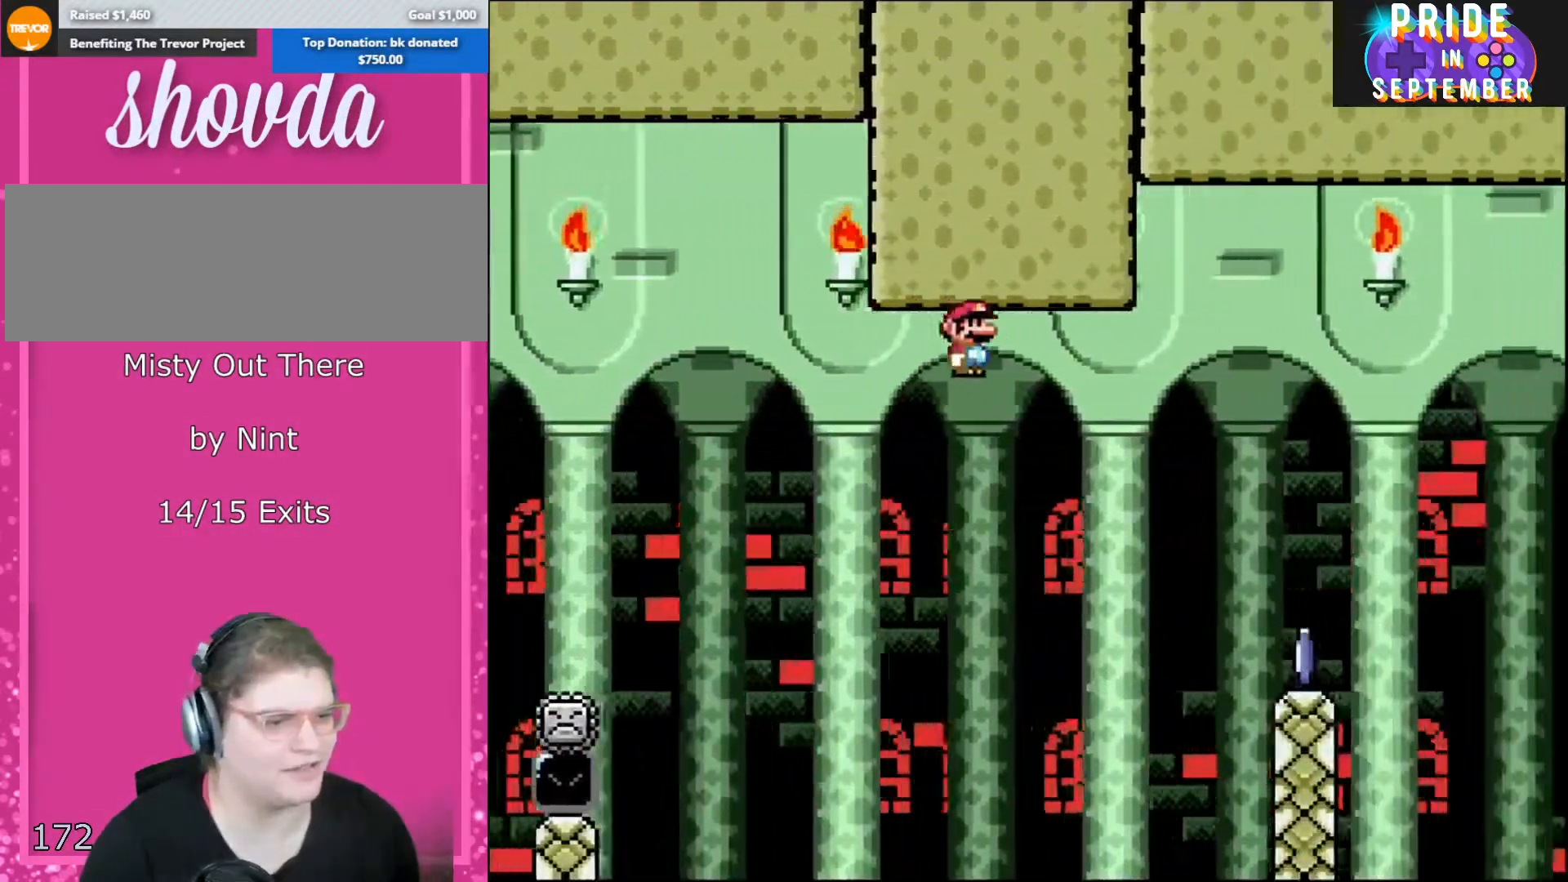
{"buttons": ["X"], "events": [[350, "A", "up"]]}
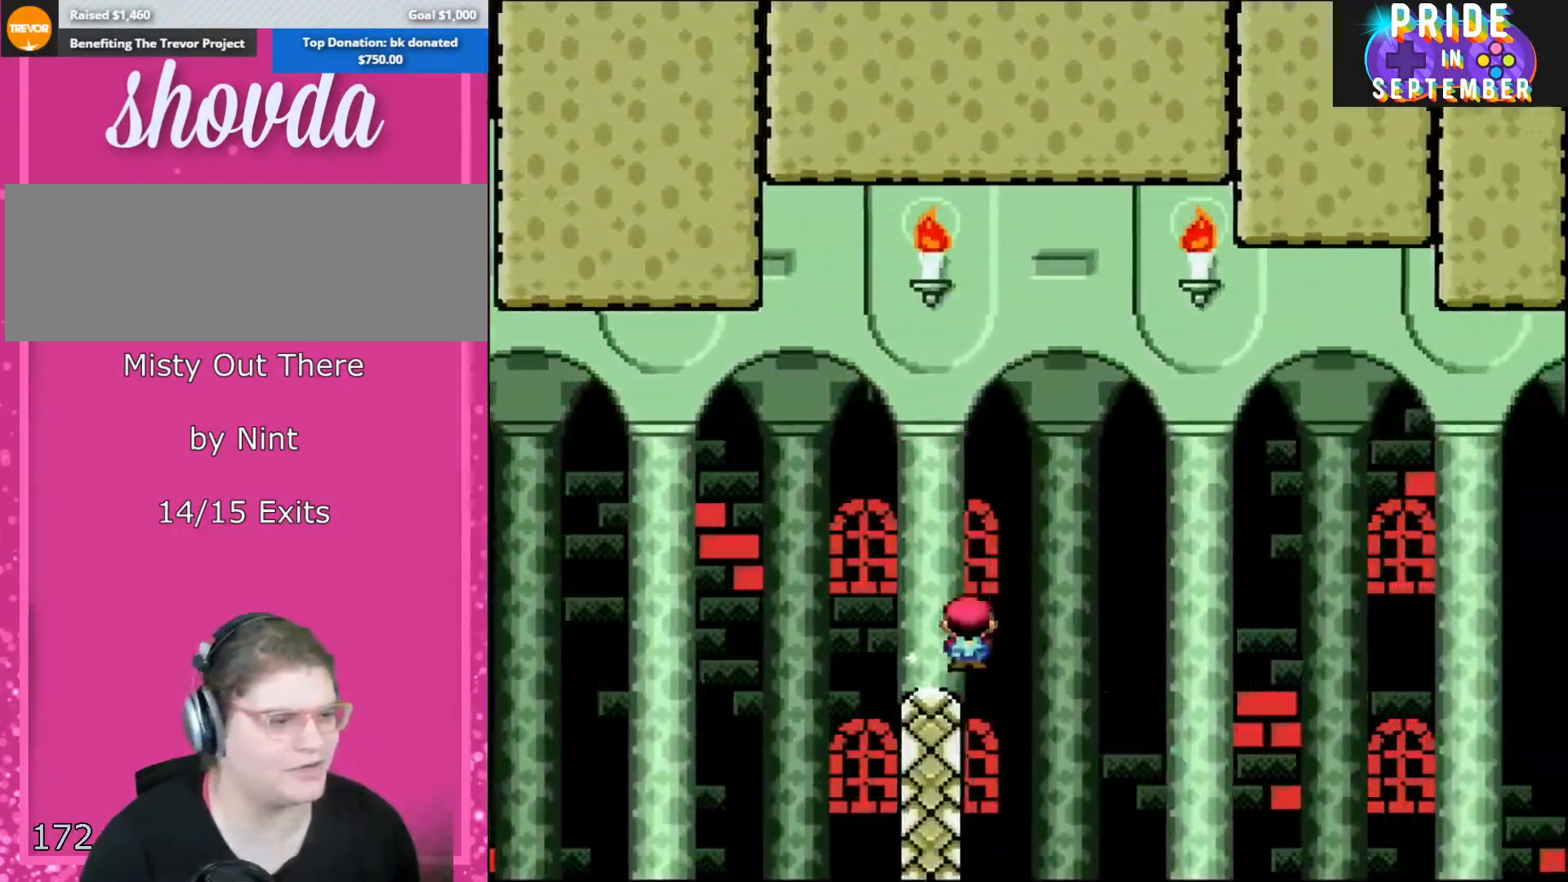
{"buttons": ["A", "X"], "events": [[100, "A", "down"]]}
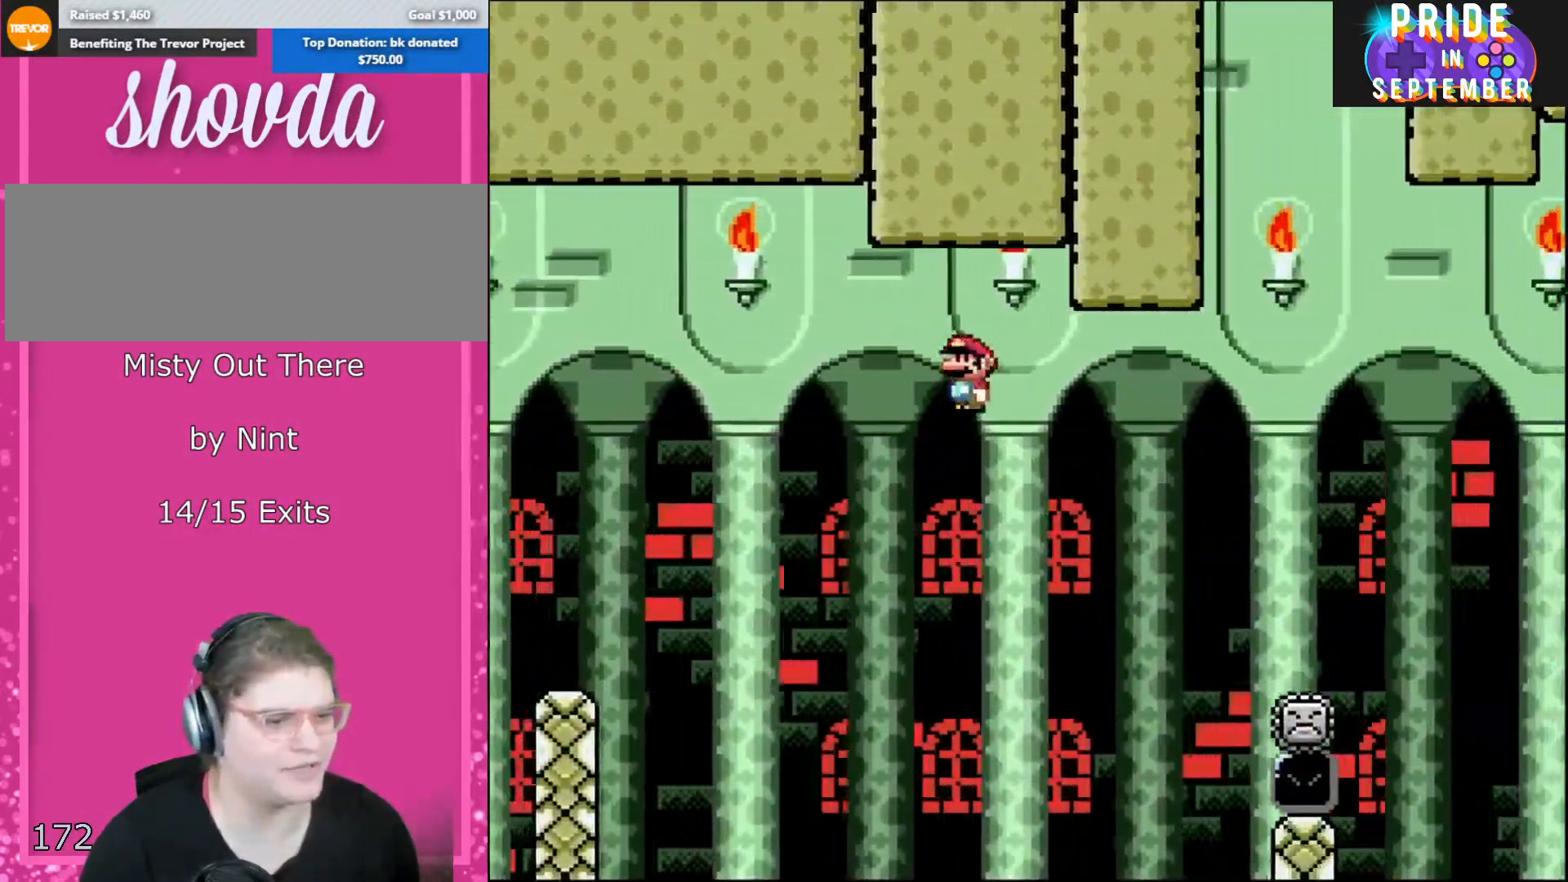
{"buttons": ["A", "X"], "events": []}
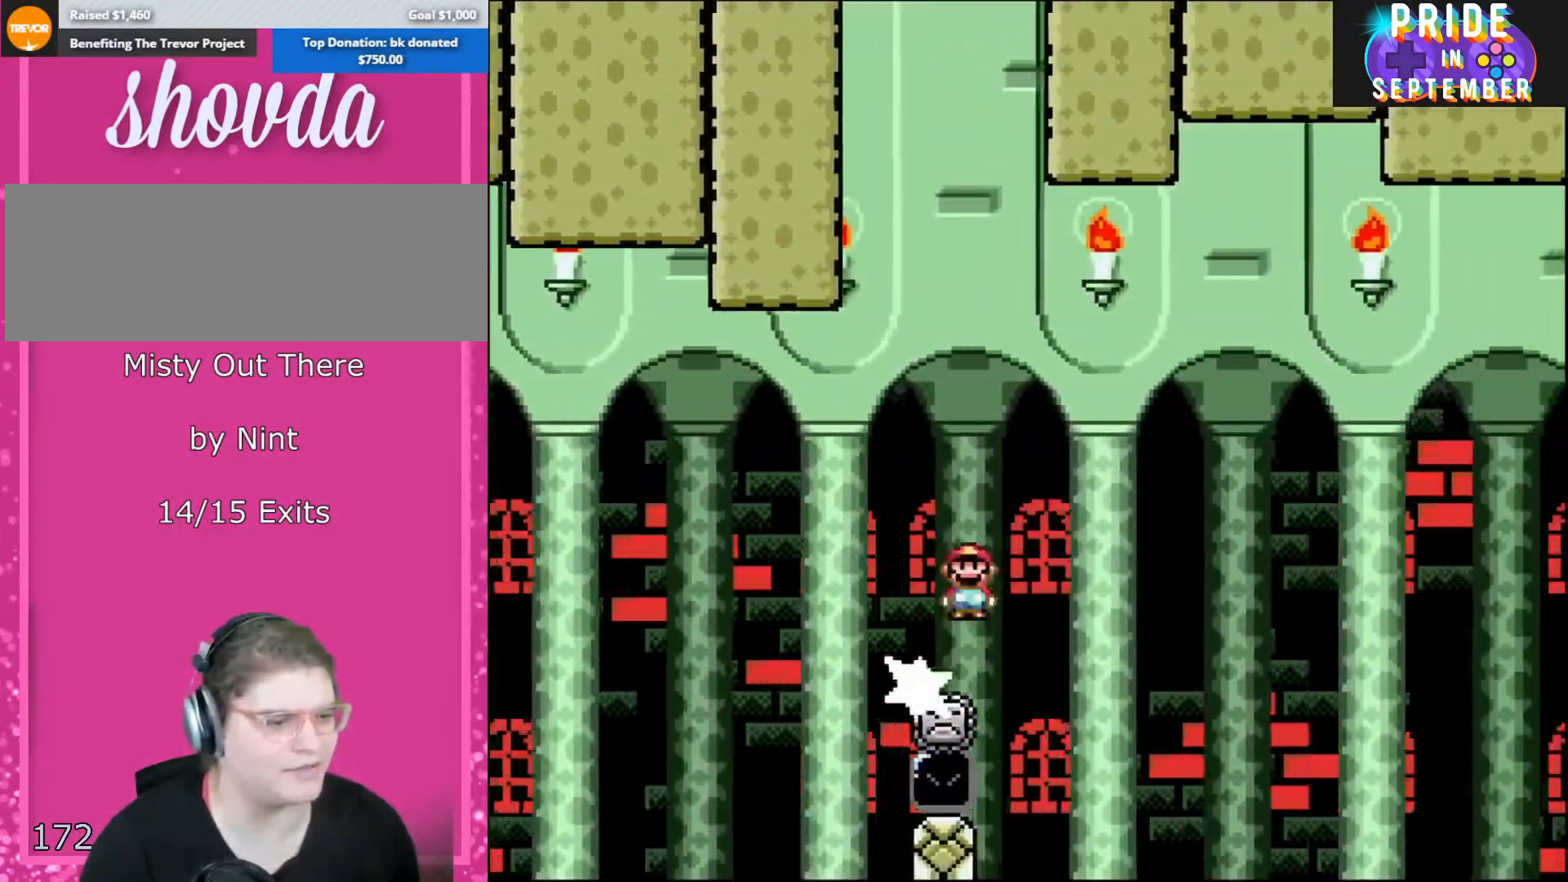
{"buttons": ["A", "X"], "events": []}
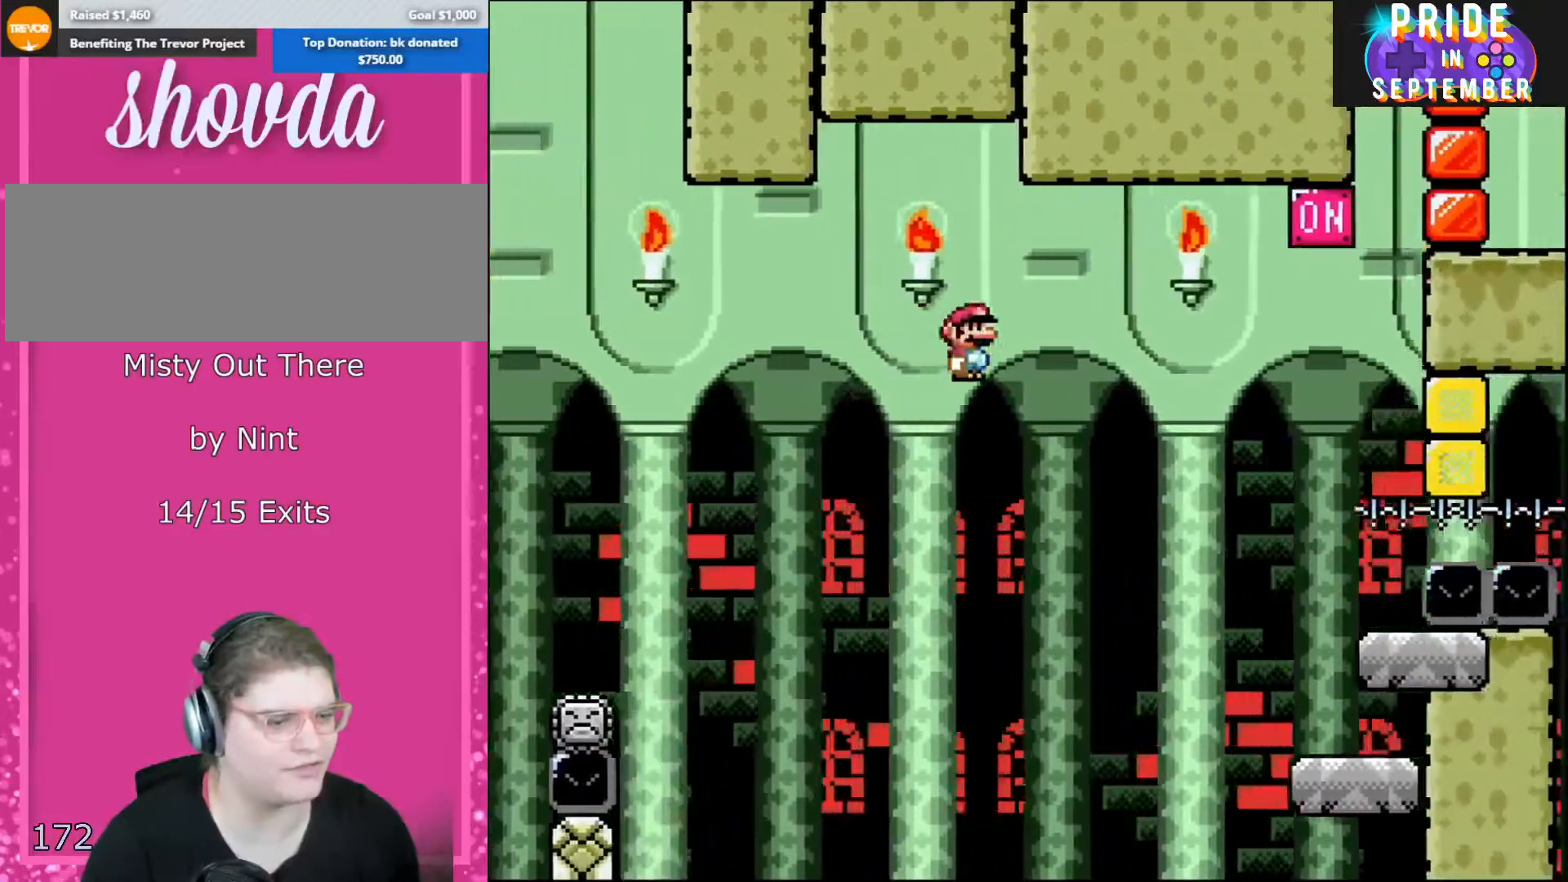
{"buttons": ["A", "X"], "events": []}
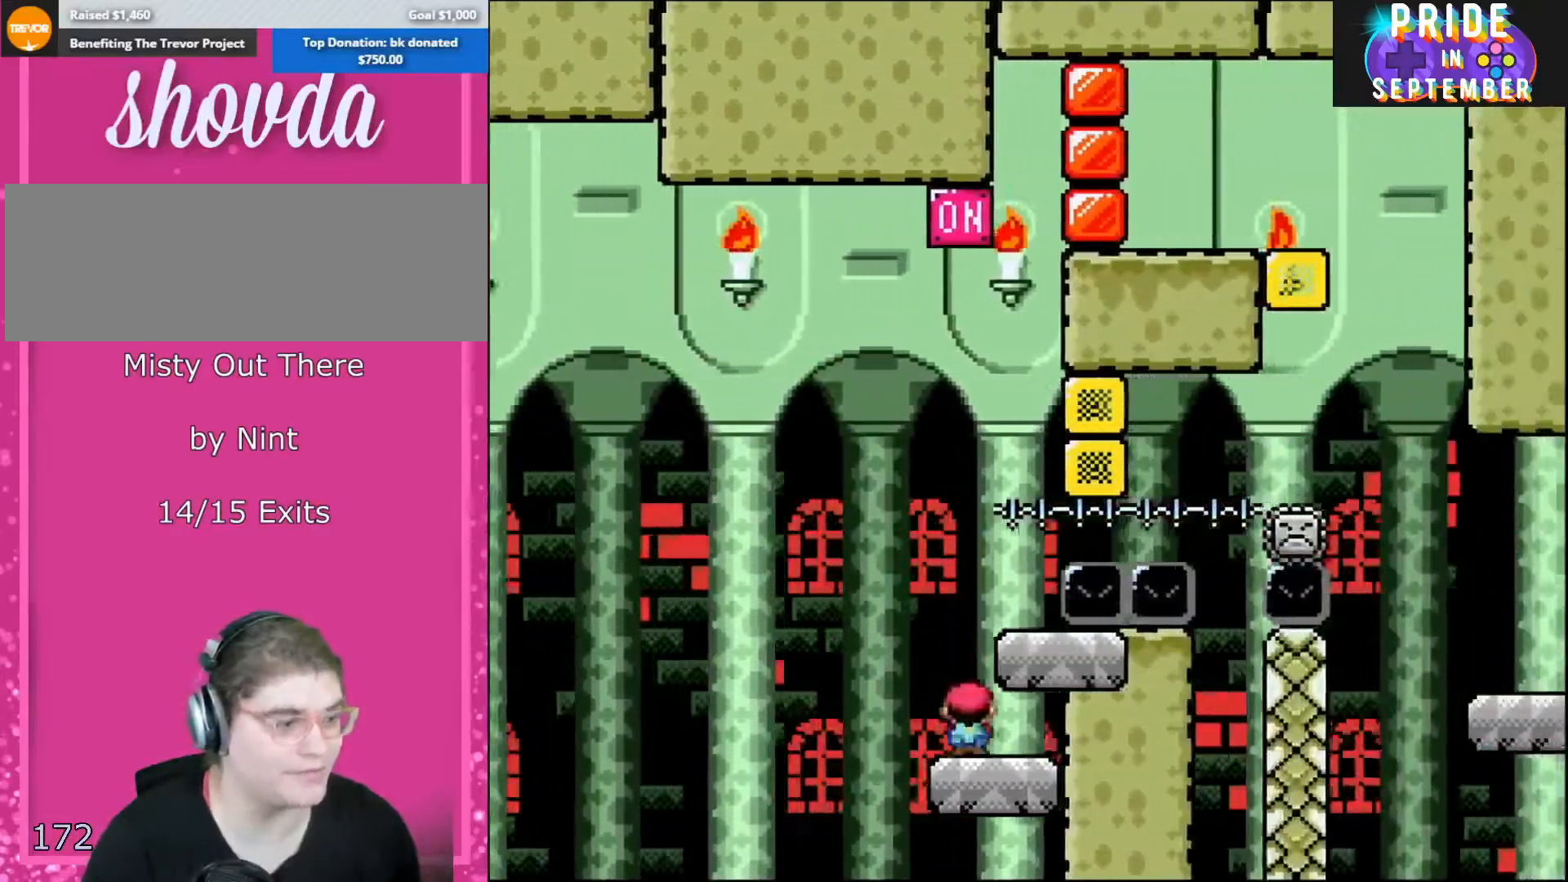
{"buttons": ["B", "Y"], "events": [[50, "A", "up"], [100, "X", "up"], [133, "Y", "down"], [300, "B", "down"]]}
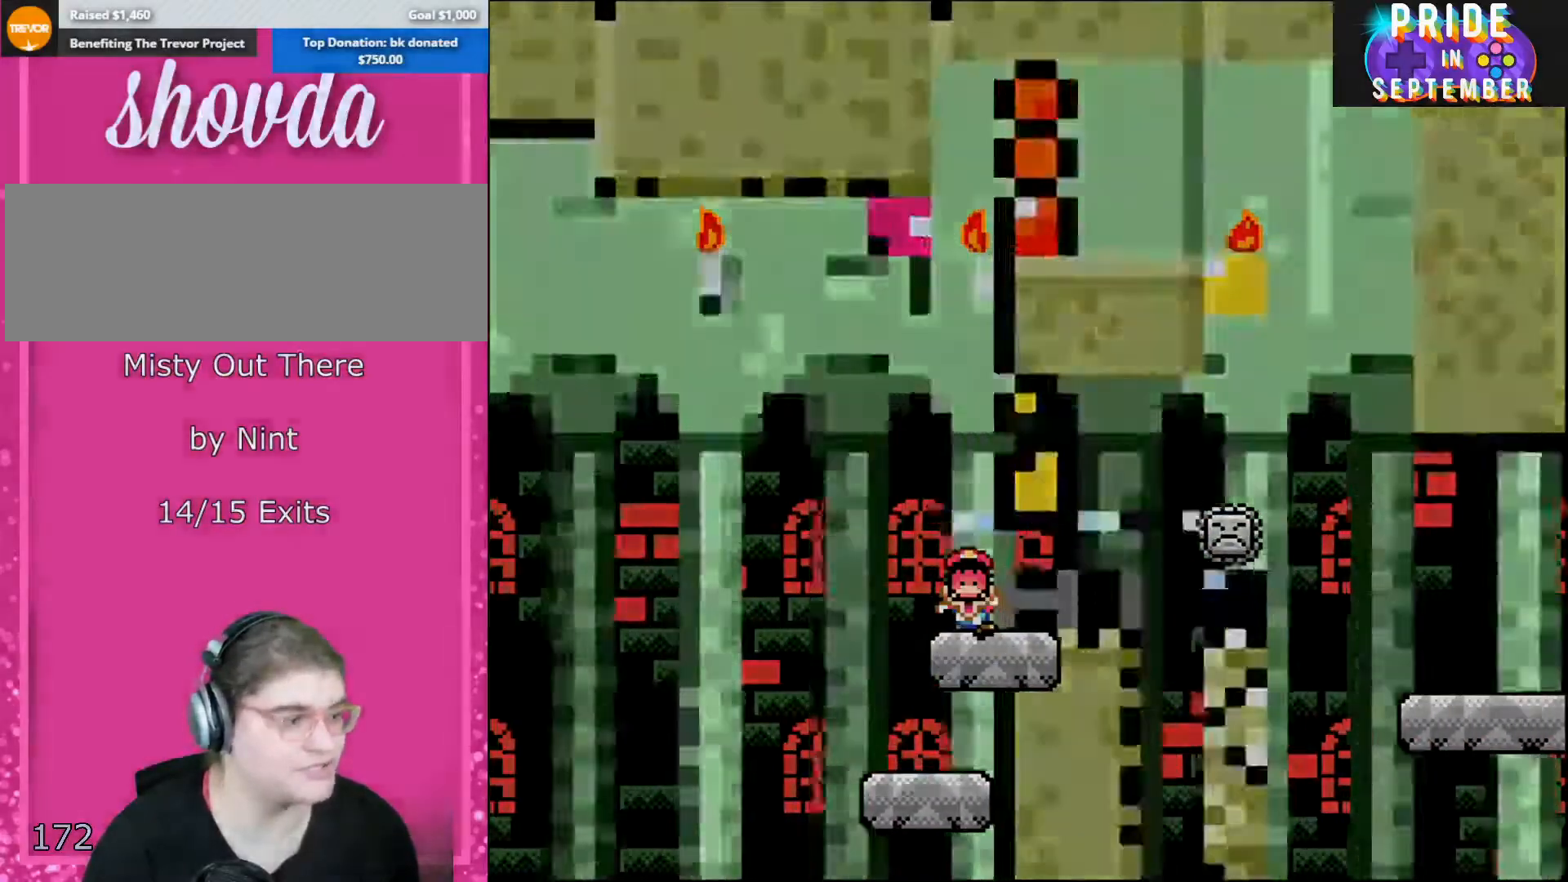
{"buttons": ["Y"], "events": [[483, "B", "up"]]}
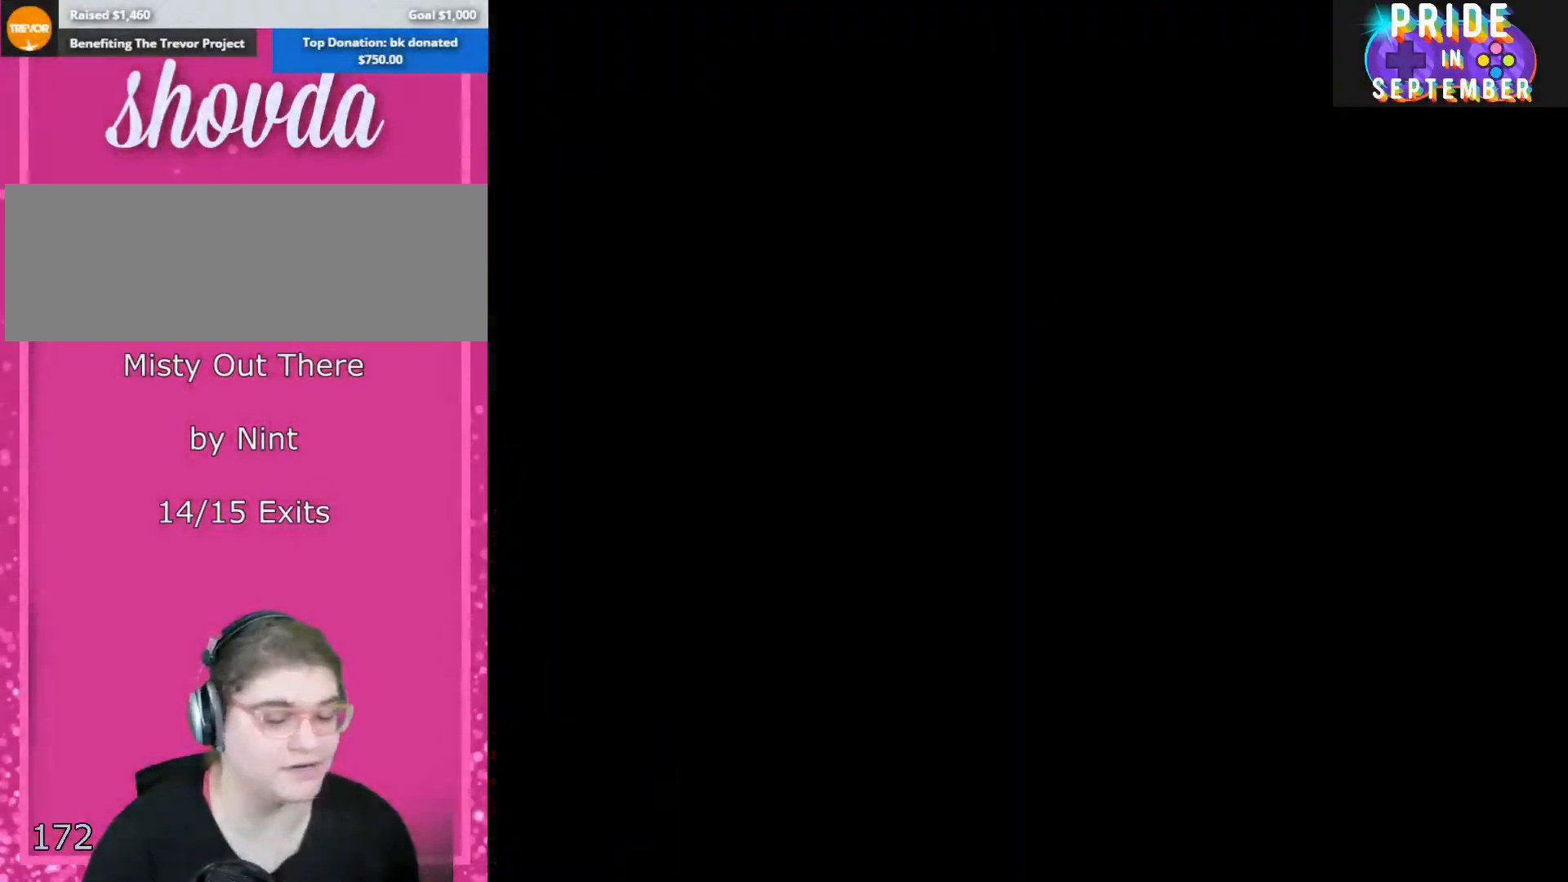
{"buttons": ["Y"], "events": [[17, "Y", "up"], [350, "B", "down"], [450, "Y", "down"], [483, "B", "up"]]}
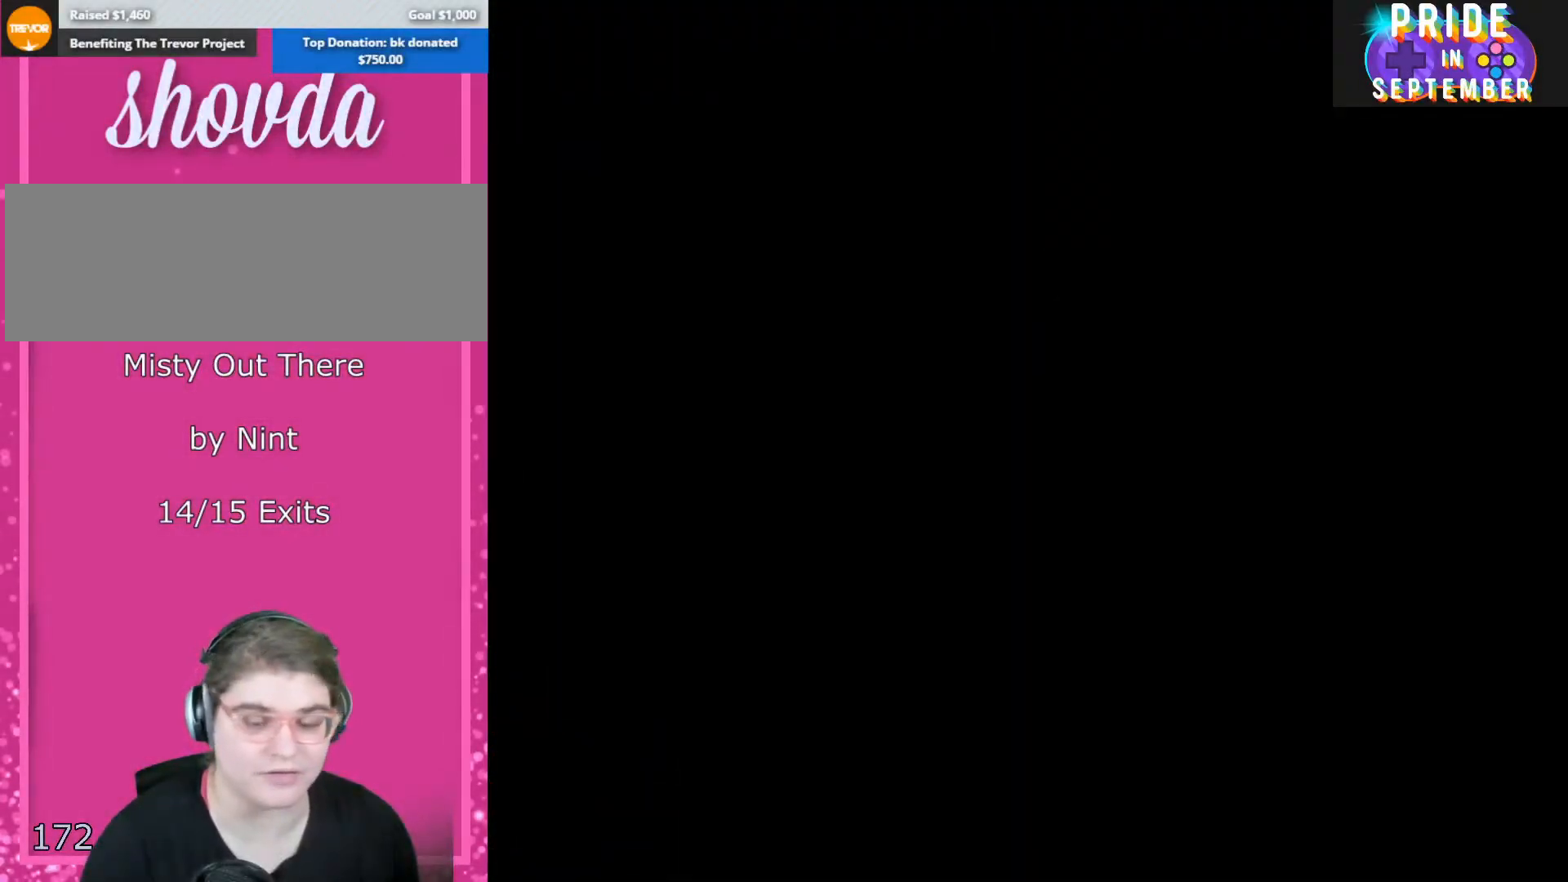
{"buttons": [], "events": [[50, "X", "down"], [83, "A", "down"], [83, "Y", "up"], [200, "X", "up"], [267, "A", "up"]]}
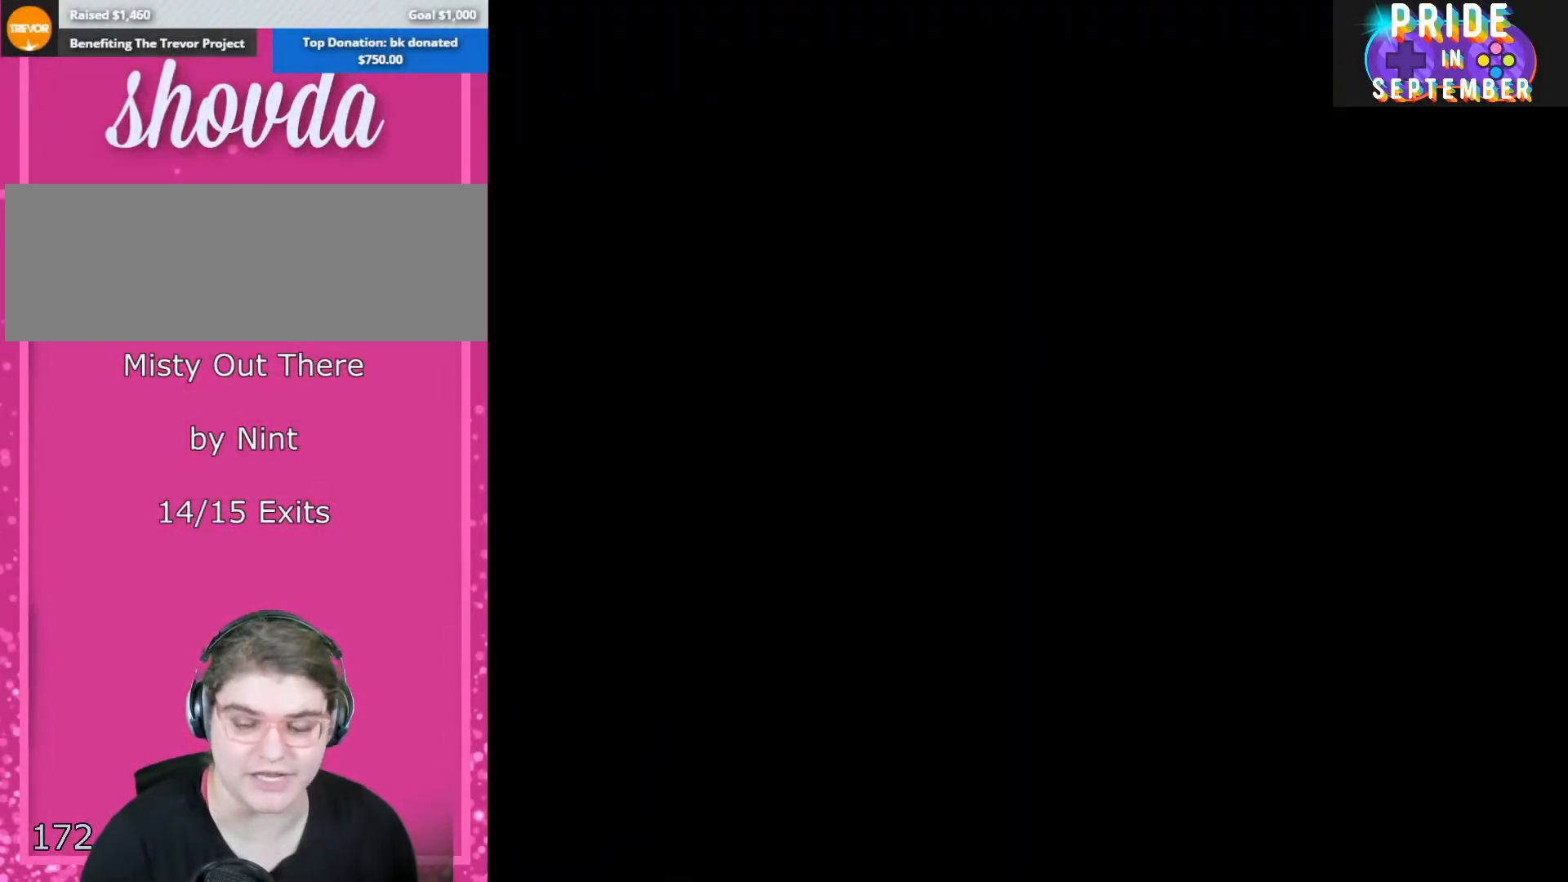
{"buttons": ["B", "Y"], "events": [[17, "Y", "down"], [133, "B", "down"]]}
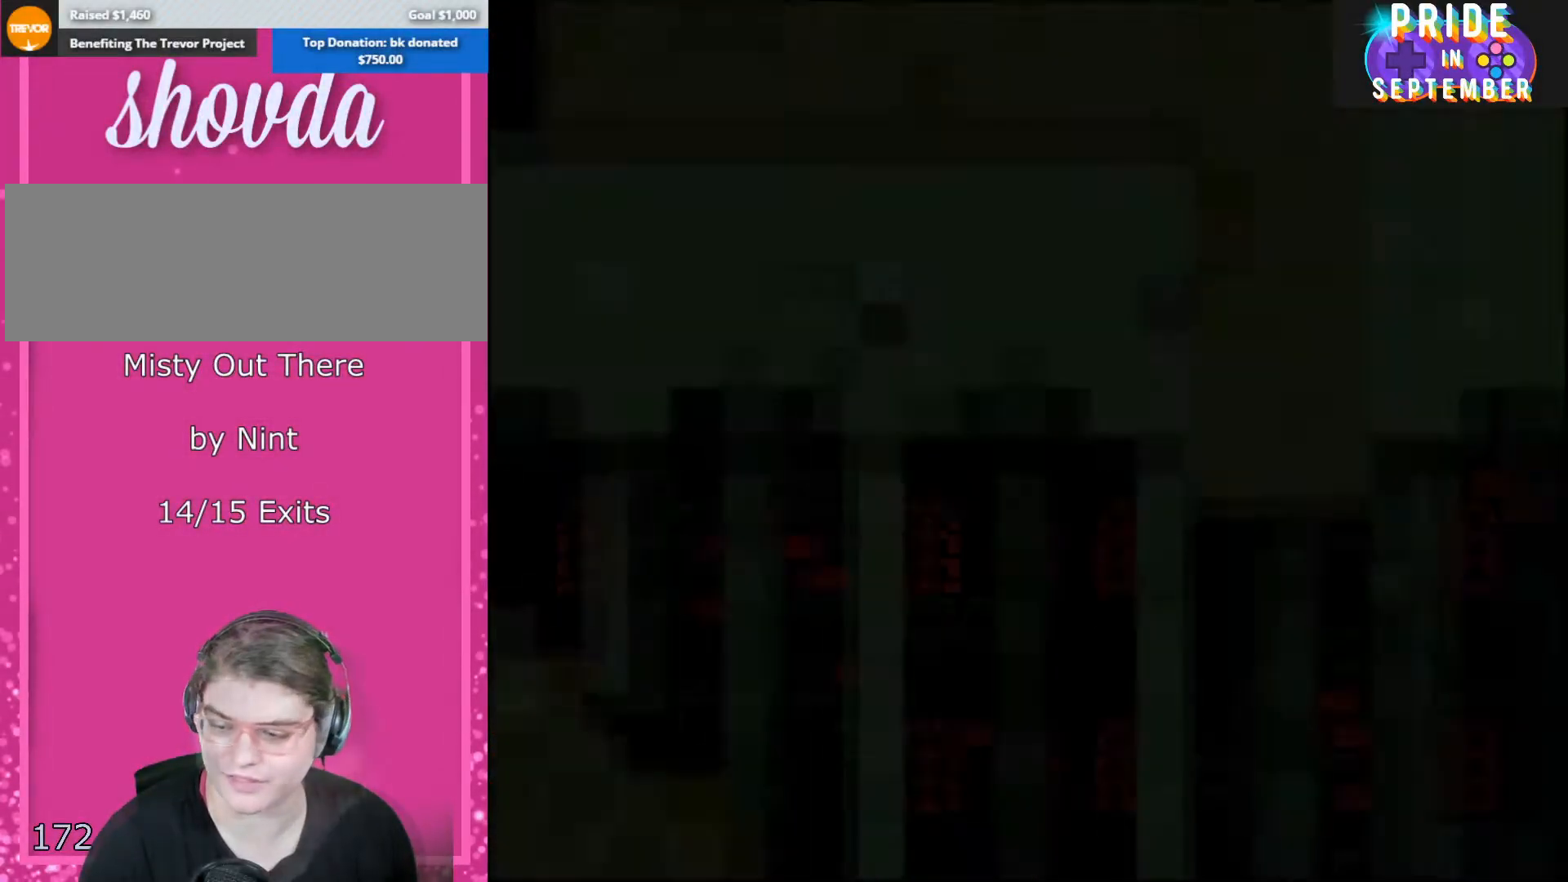
{"buttons": ["X", "DPAD_DOWN"], "events": [[17, "DPAD_DOWN", "down"], [83, "X", "down"], [100, "B", "up"], [100, "Y", "up"]]}
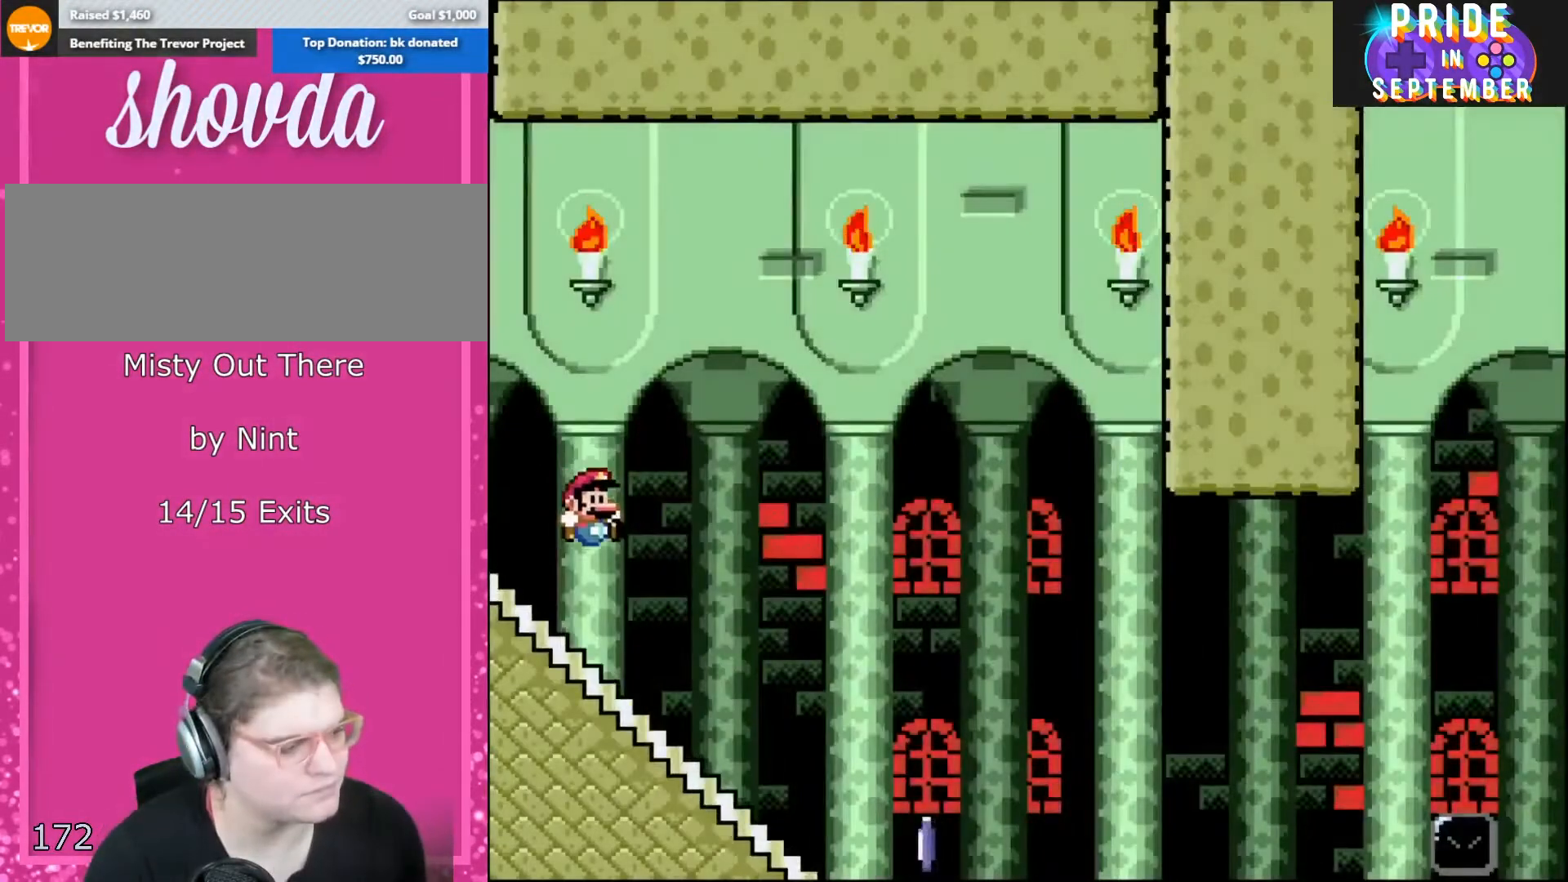
{"buttons": ["X", "DPAD_DOWN"], "events": []}
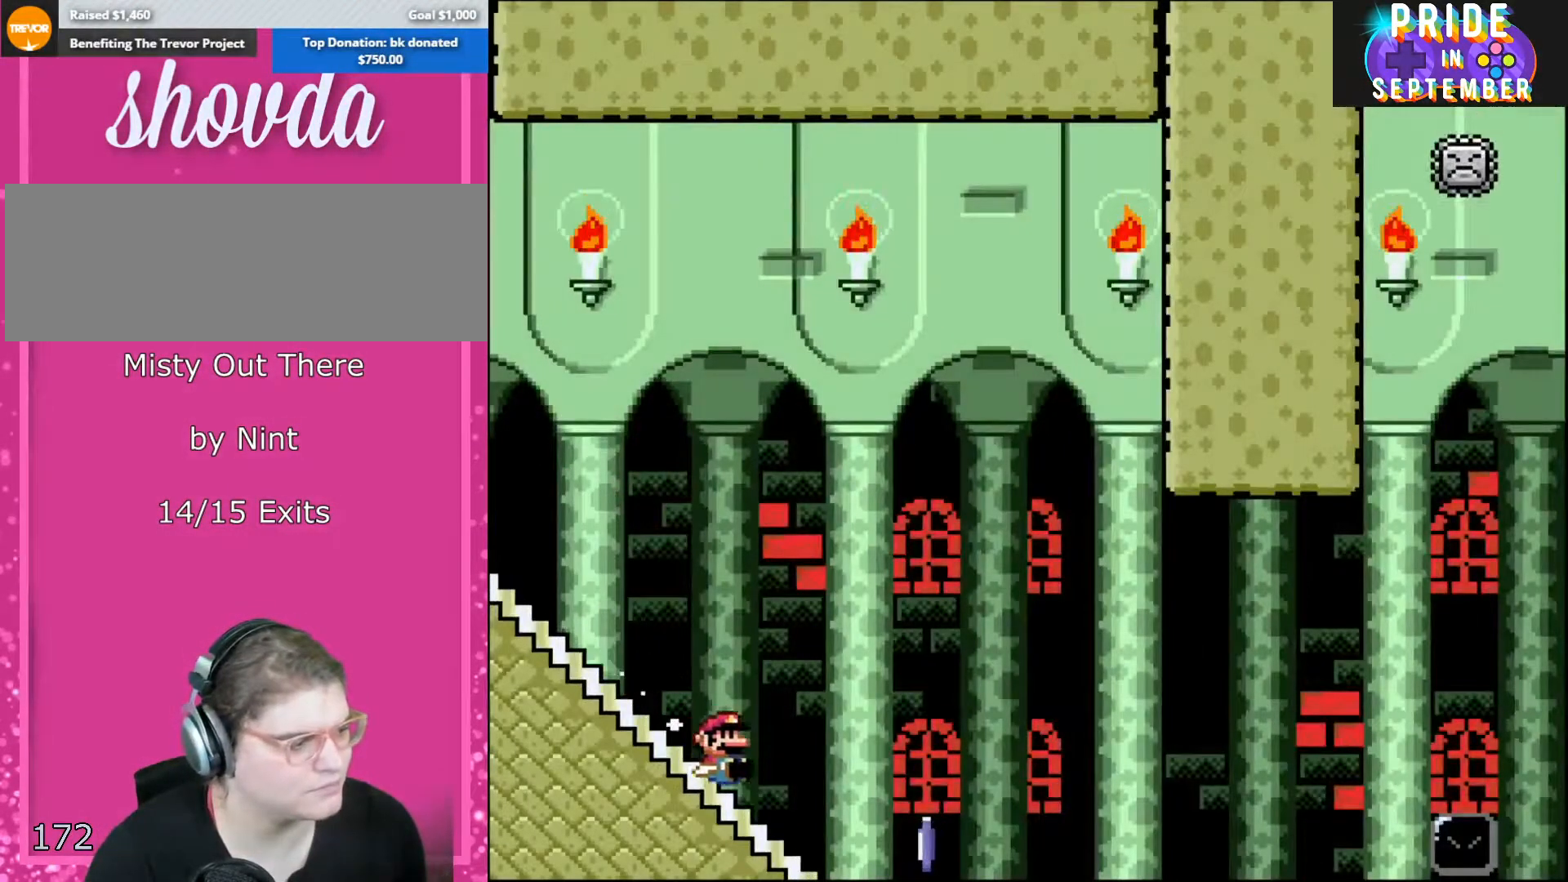
{"buttons": ["A", "X"], "events": [[317, "A", "down"], [317, "DPAD_DOWN", "up"]]}
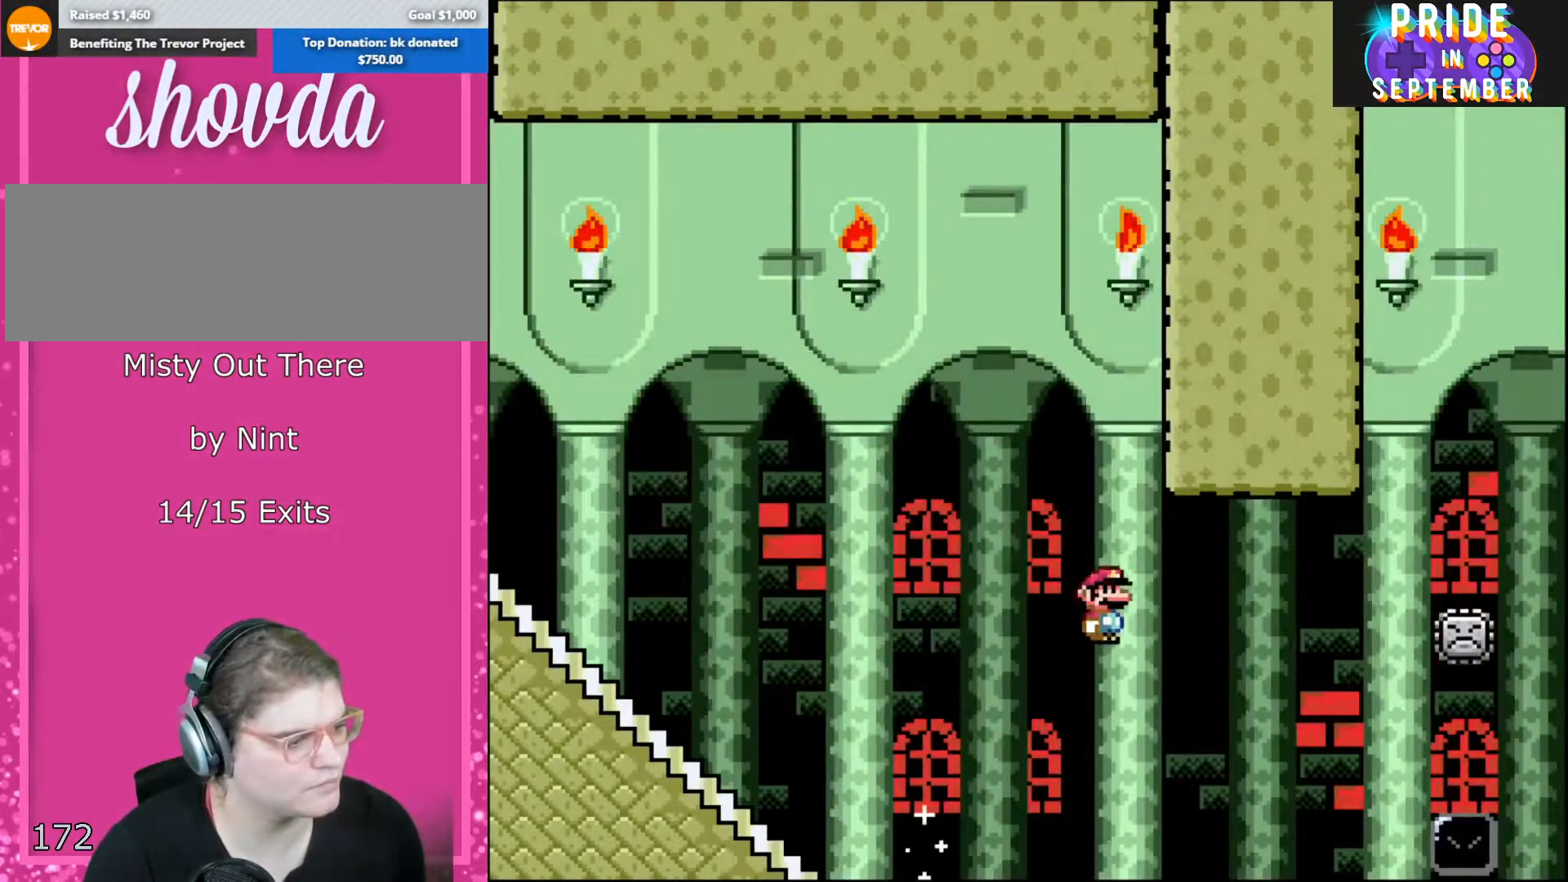
{"buttons": ["A", "X"], "events": []}
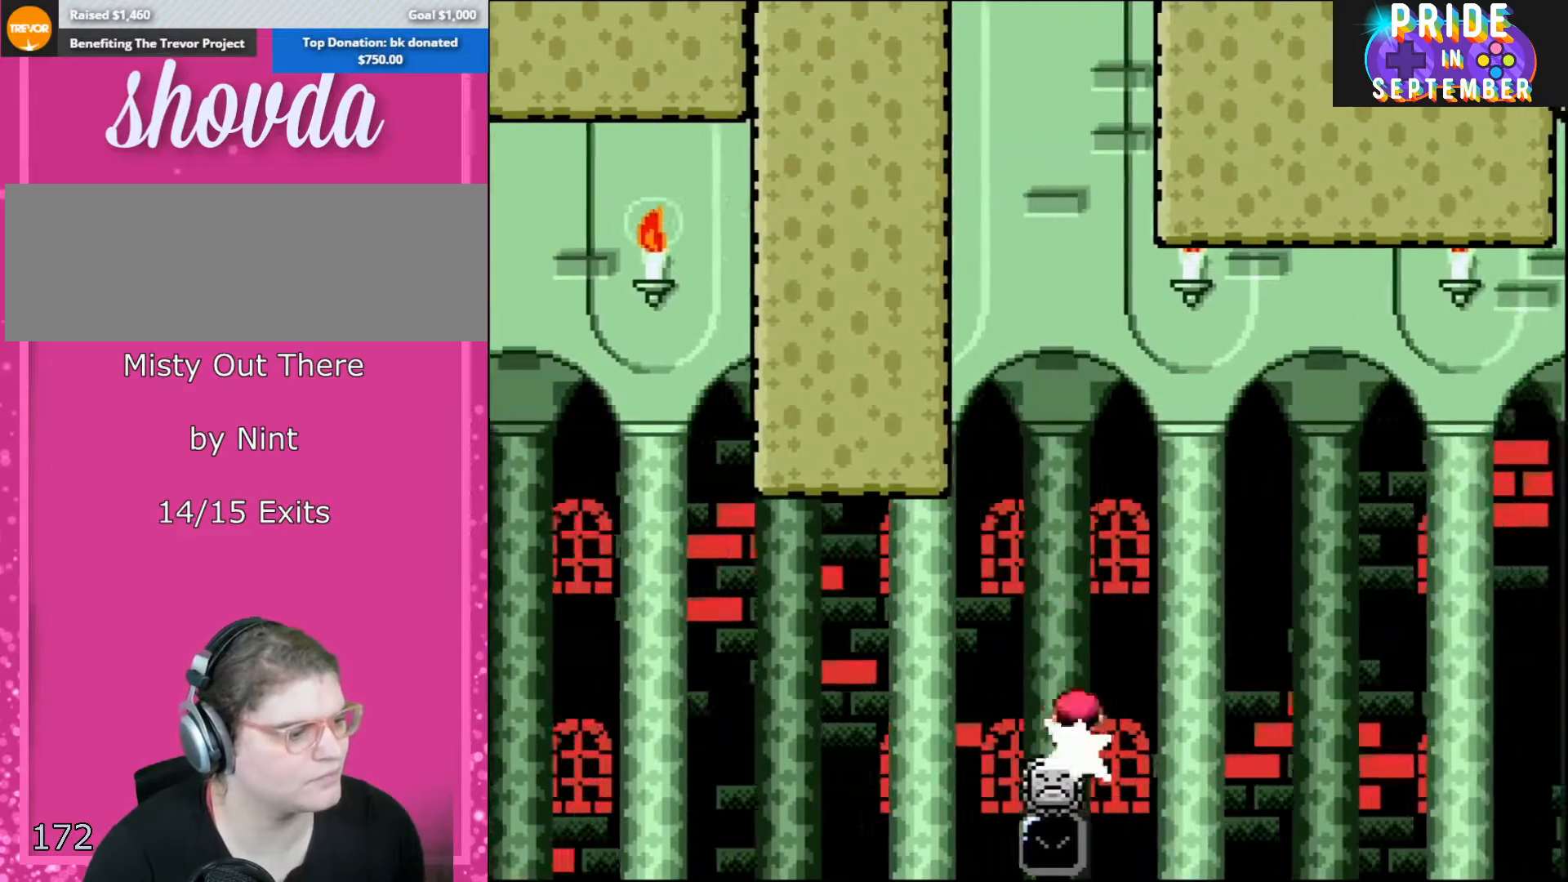
{"buttons": ["A", "X"], "events": []}
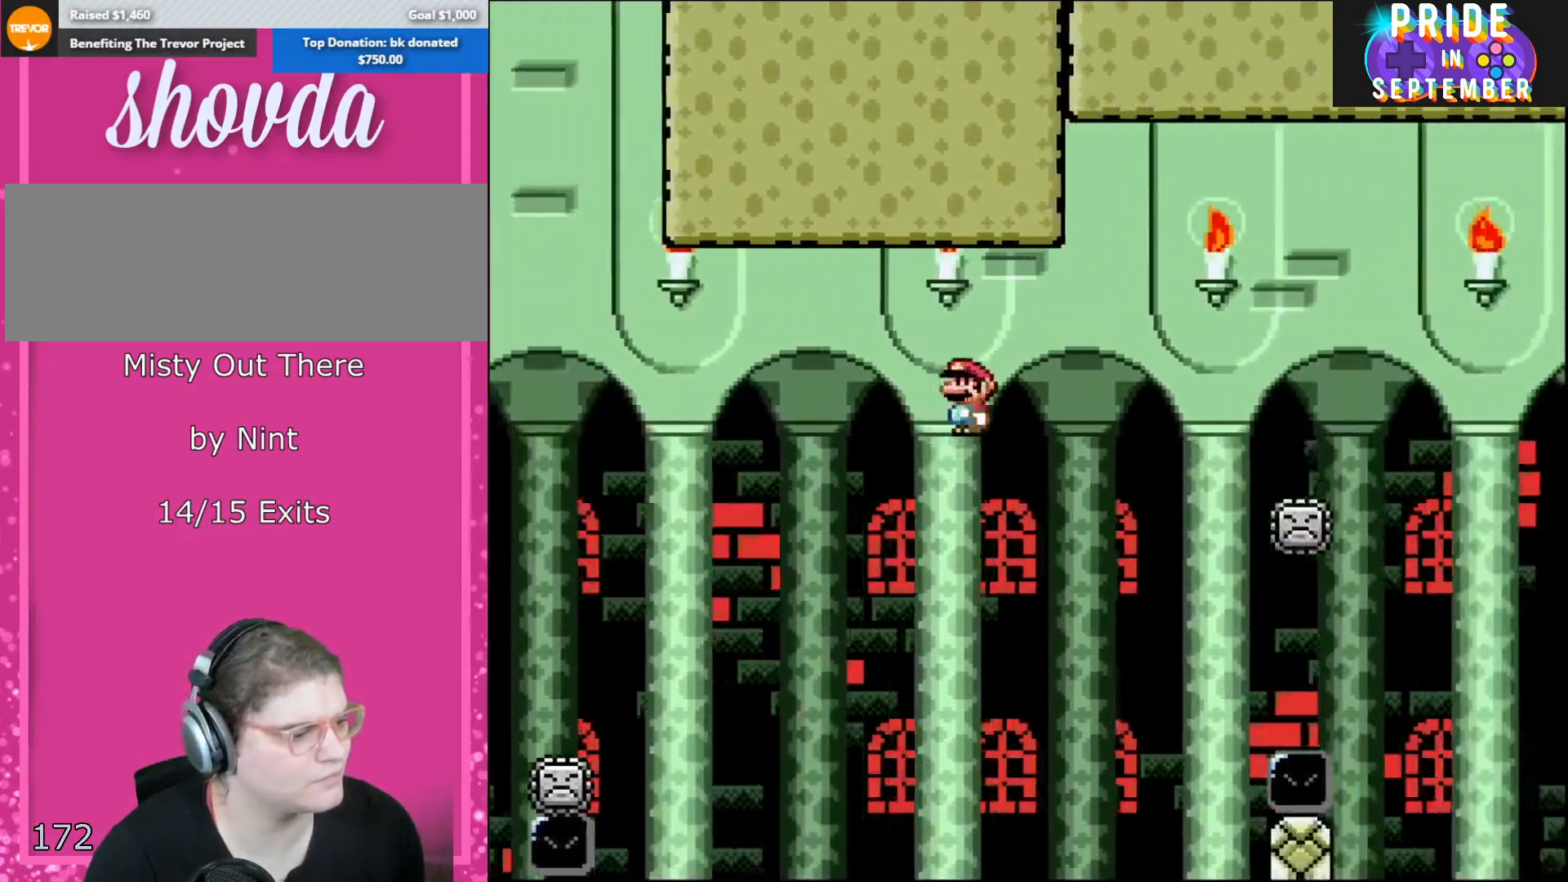
{"buttons": ["A", "X"], "events": []}
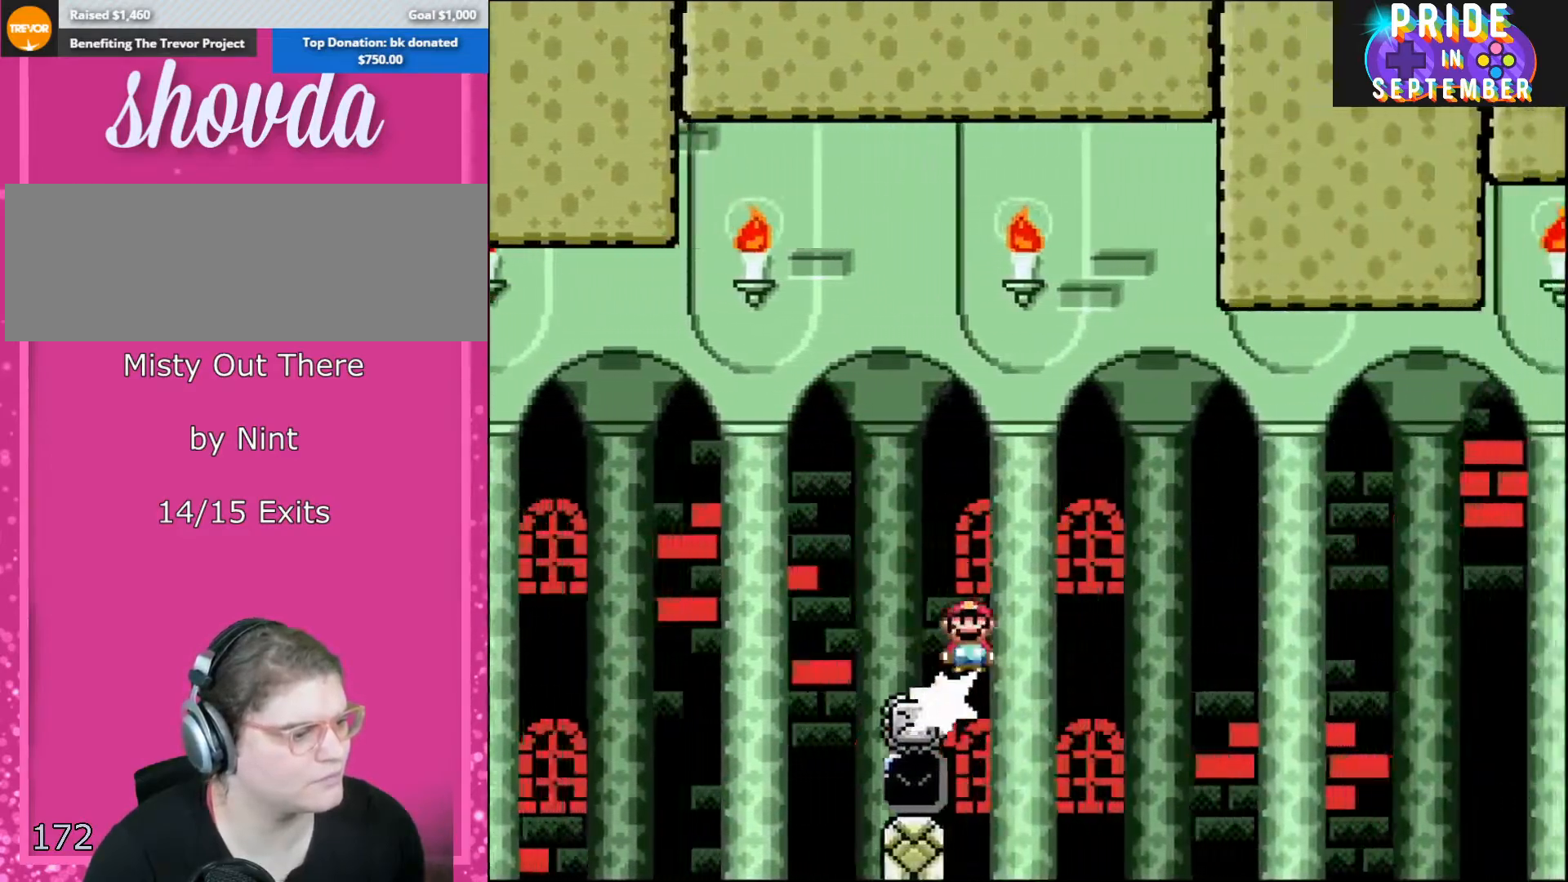
{"buttons": ["A", "X"], "events": []}
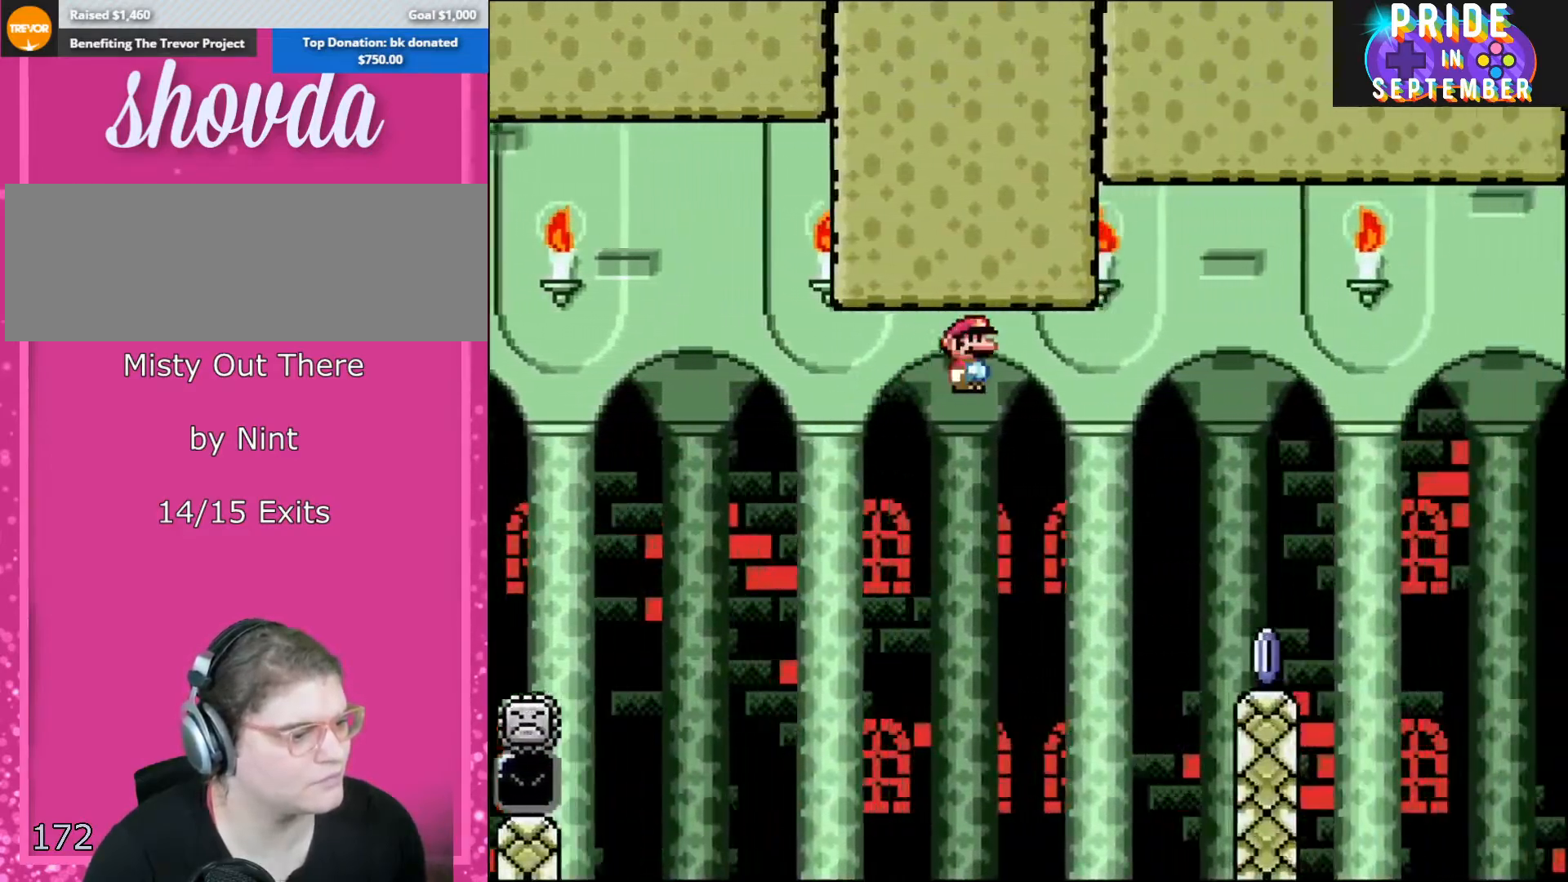
{"buttons": ["X"], "events": [[183, "A", "up"]]}
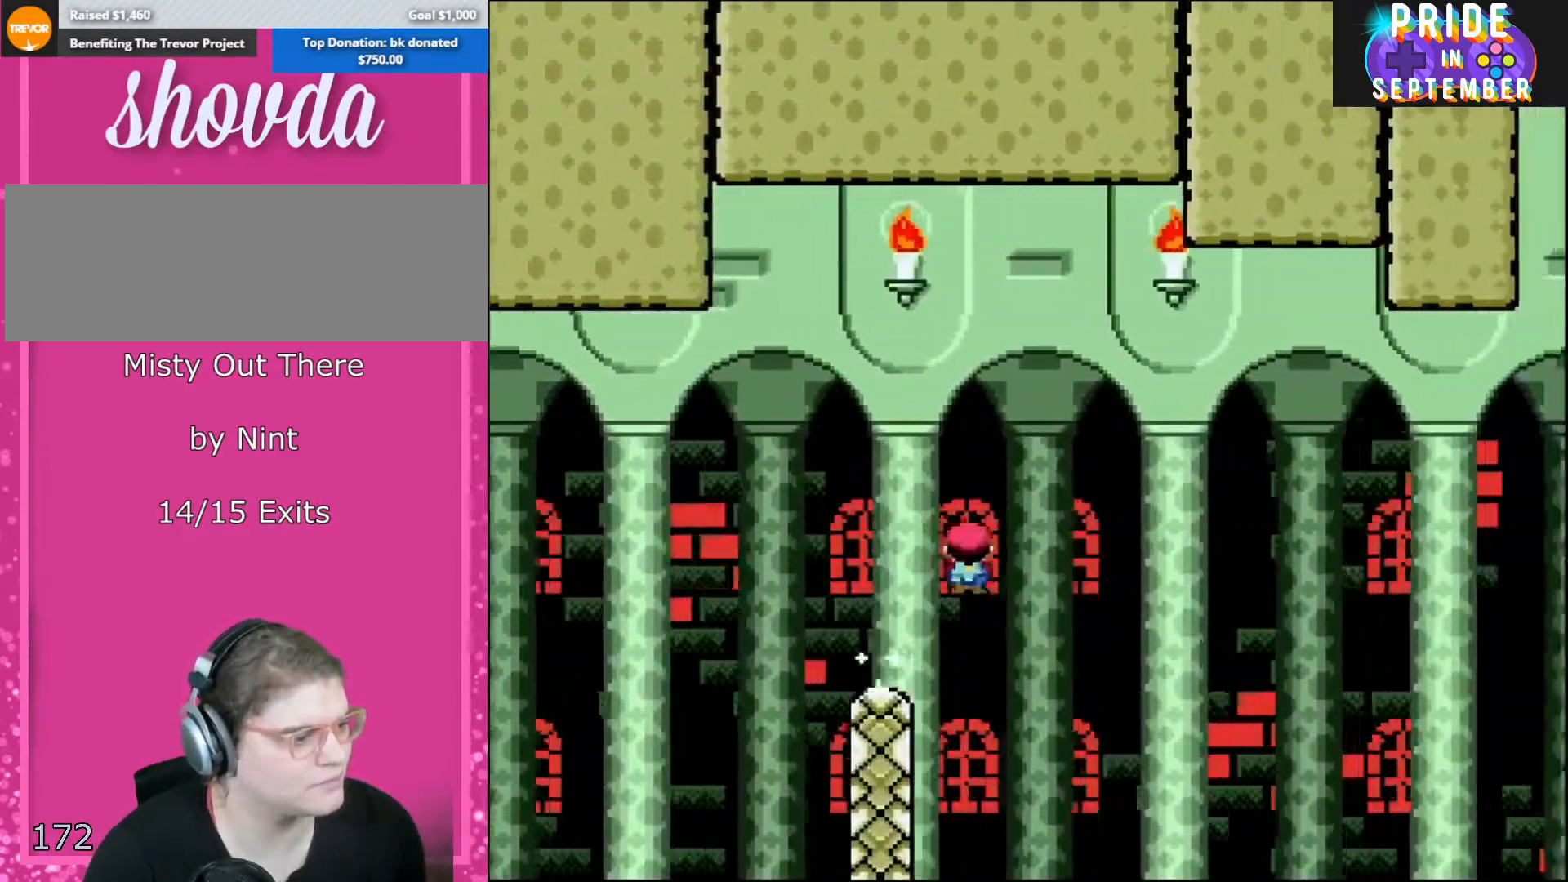
{"buttons": ["A", "X"], "events": [[33, "A", "down"]]}